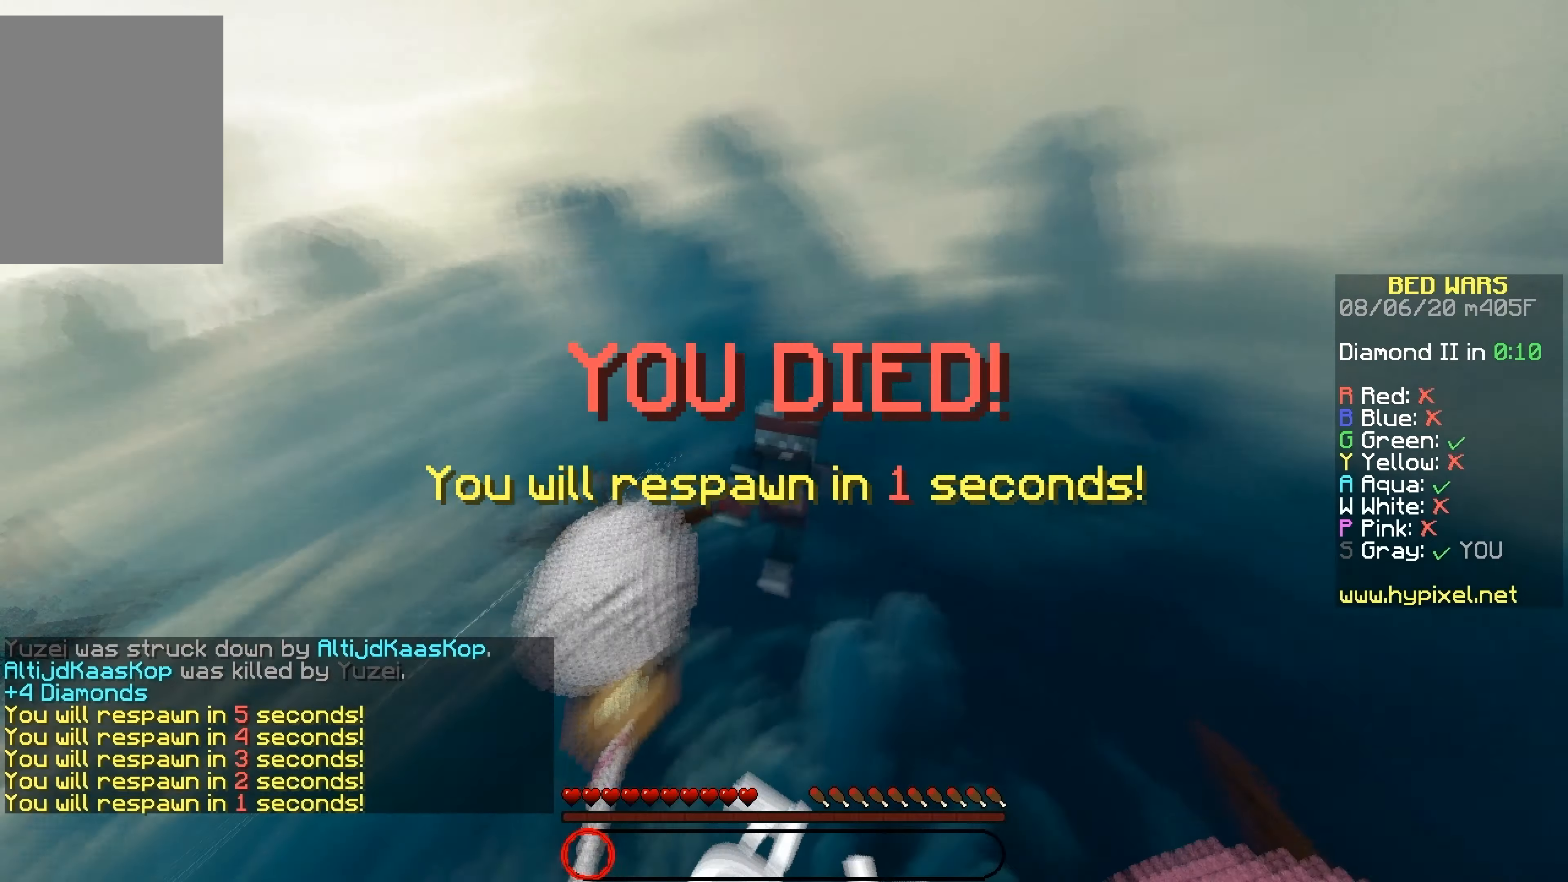
Gameplay with keyboard and mouse; each line is a JSON object with the keys and mouse buttons held at the frame after it. "events" lists presses ("down") and releases ("up") of "down", "left", "right", "up", "mouse_left" and "mouse_right" between this image and that frame as [ms after this image, input, new state], when the widget could be followed in between. "mouse_left", "mouse_right" = the "left", "right" buttons of the "mouse" list. No other keys are recorded. Fast repeated clicks can show as one long hold. Mouse movement is not recorded.
{"keys": ["down", "left"], "mouse": [], "events": [[317, "down", "down"]]}
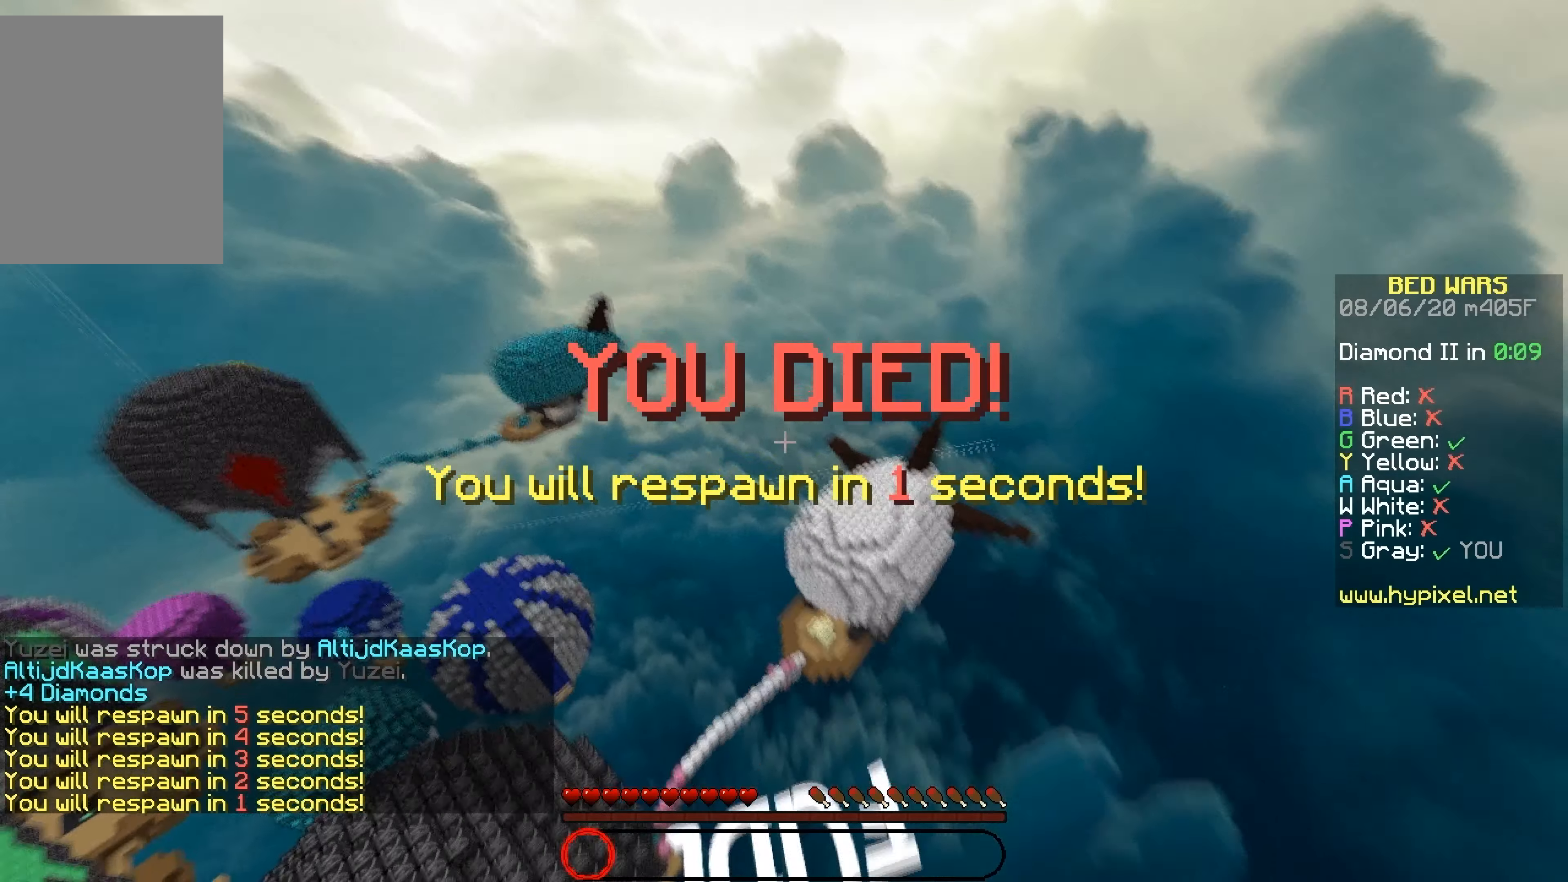
{"keys": ["right", "up"], "mouse": [], "events": [[150, "down", "up"], [150, "left", "up"], [150, "mouse_left", "down"], [150, "right", "down"], [150, "up", "down"], [217, "mouse_left", "up"], [267, "mouse_left", "down"], [367, "mouse_left", "up"]]}
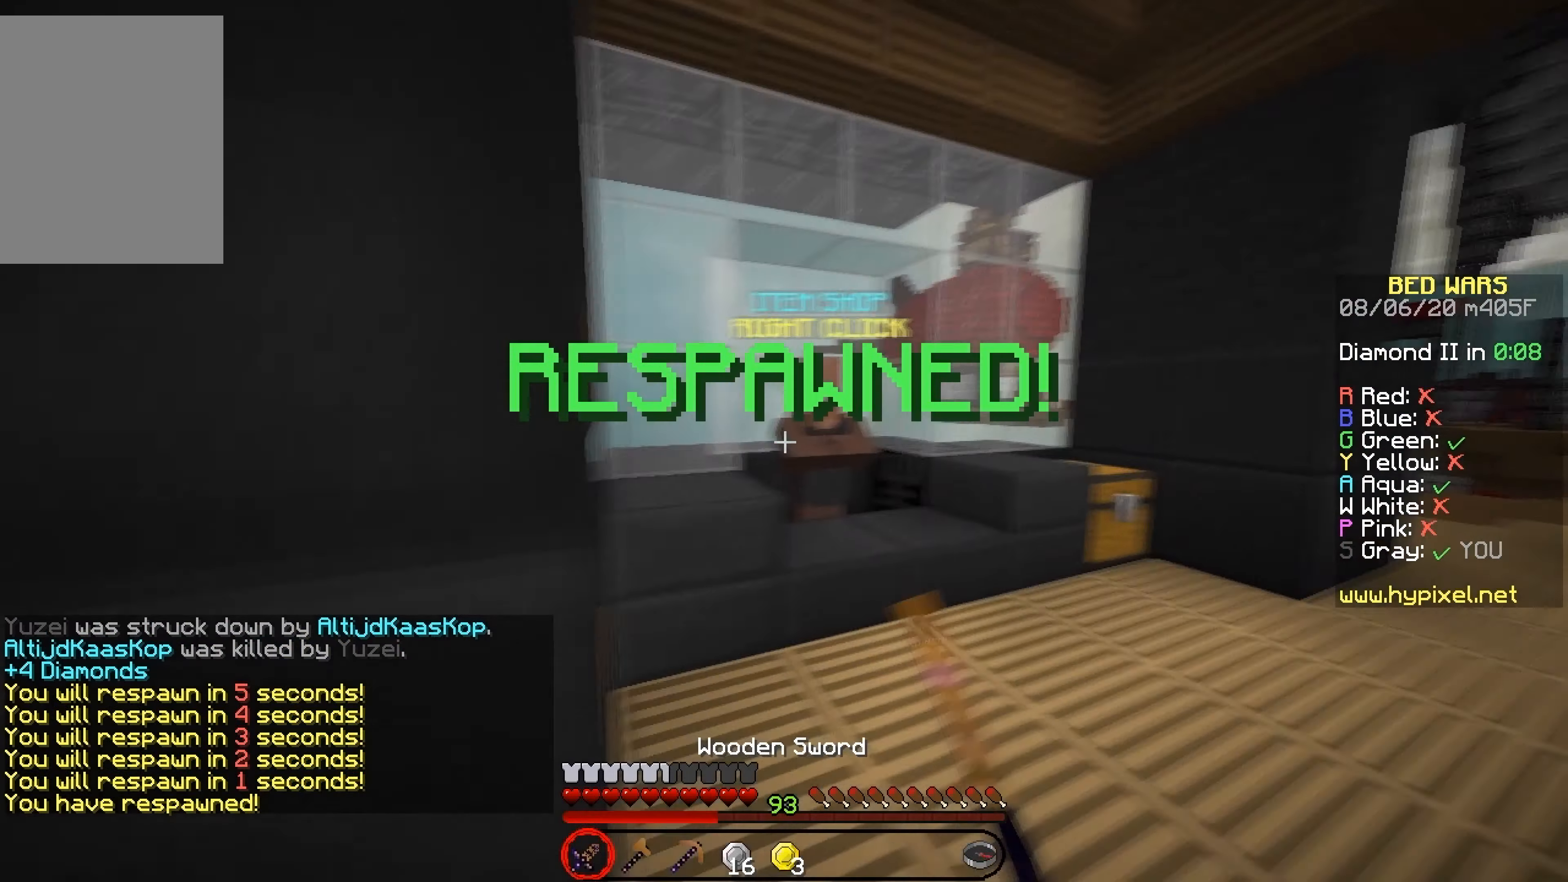
{"keys": ["up"], "mouse": ["right"], "events": [[34, "mouse_left", "down"], [117, "mouse_left", "up"], [184, "mouse_left", "down"], [267, "right", "up"], [417, "mouse_left", "up"], [417, "mouse_right", "down"]]}
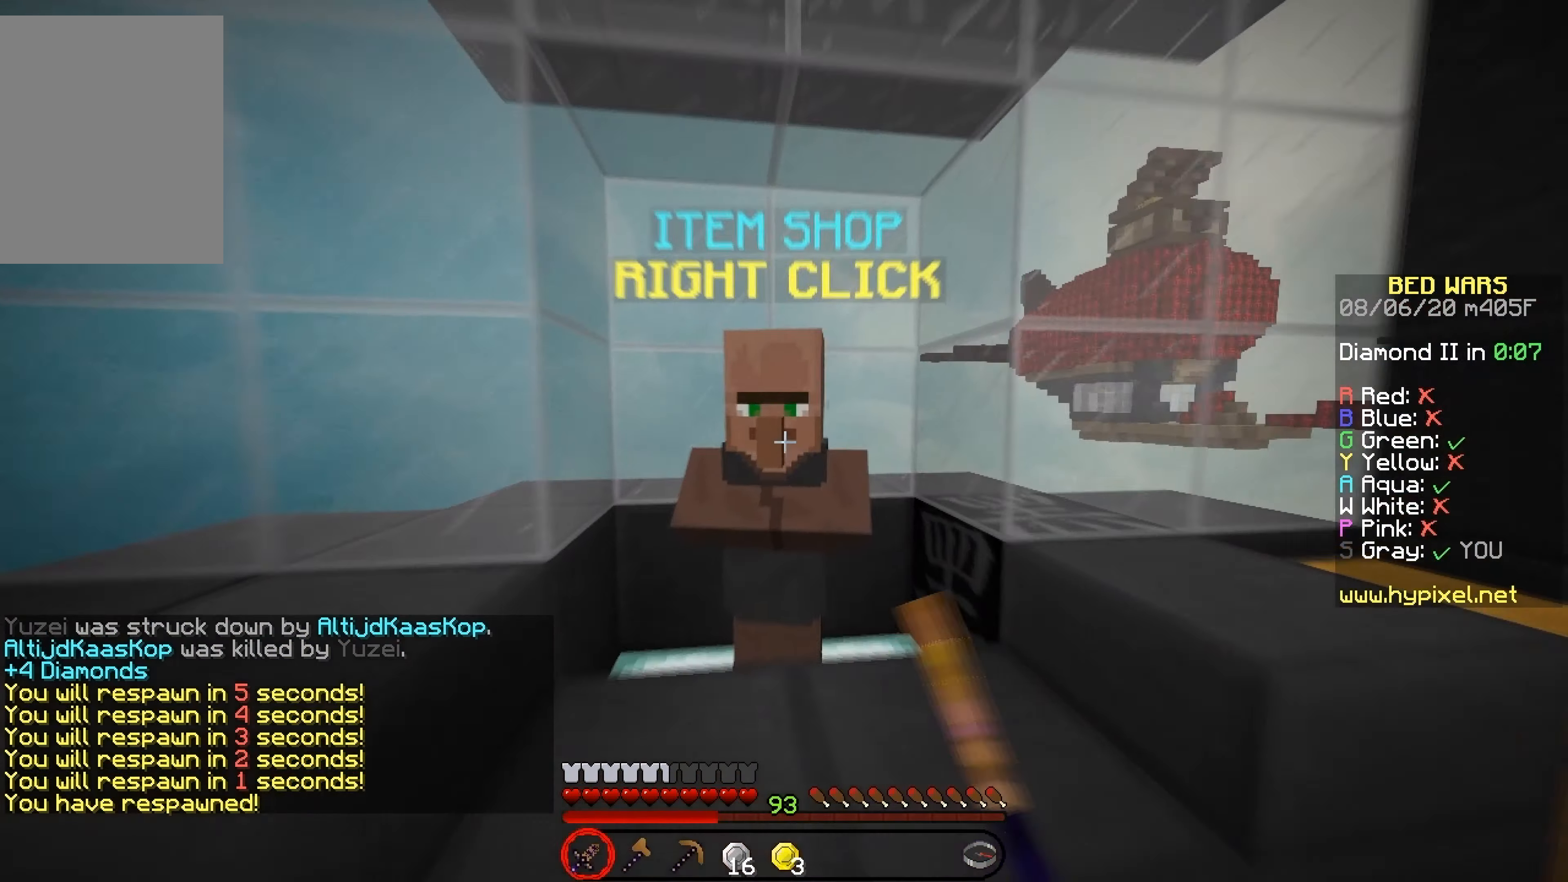
{"keys": [], "mouse": [], "events": [[50, "mouse_right", "up"], [50, "up", "up"]]}
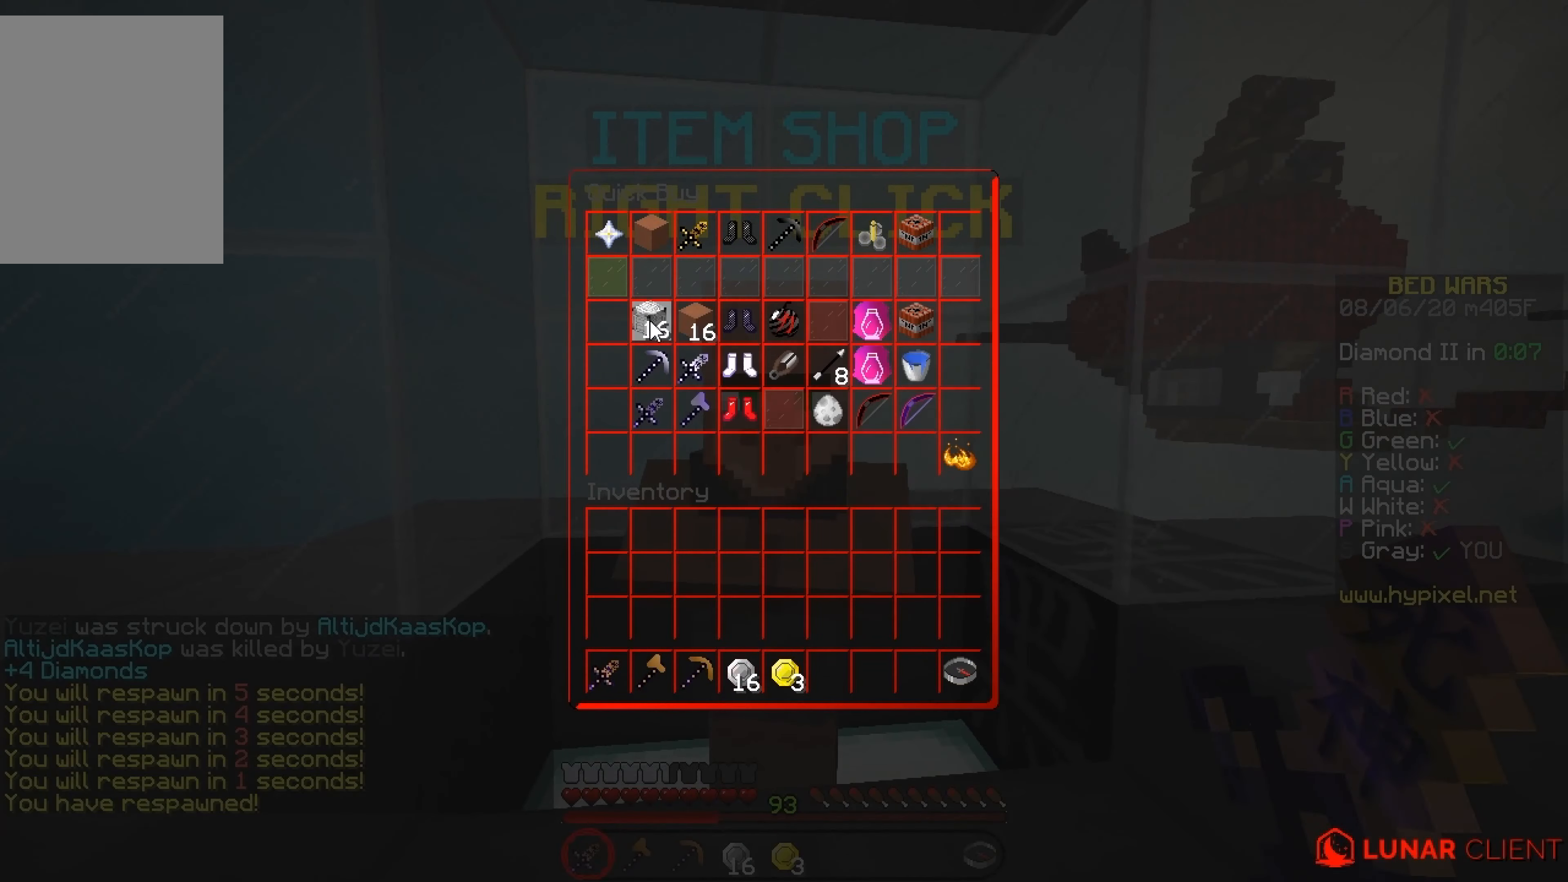
{"keys": [], "mouse": ["right"], "events": [[500, "mouse_right", "down"]]}
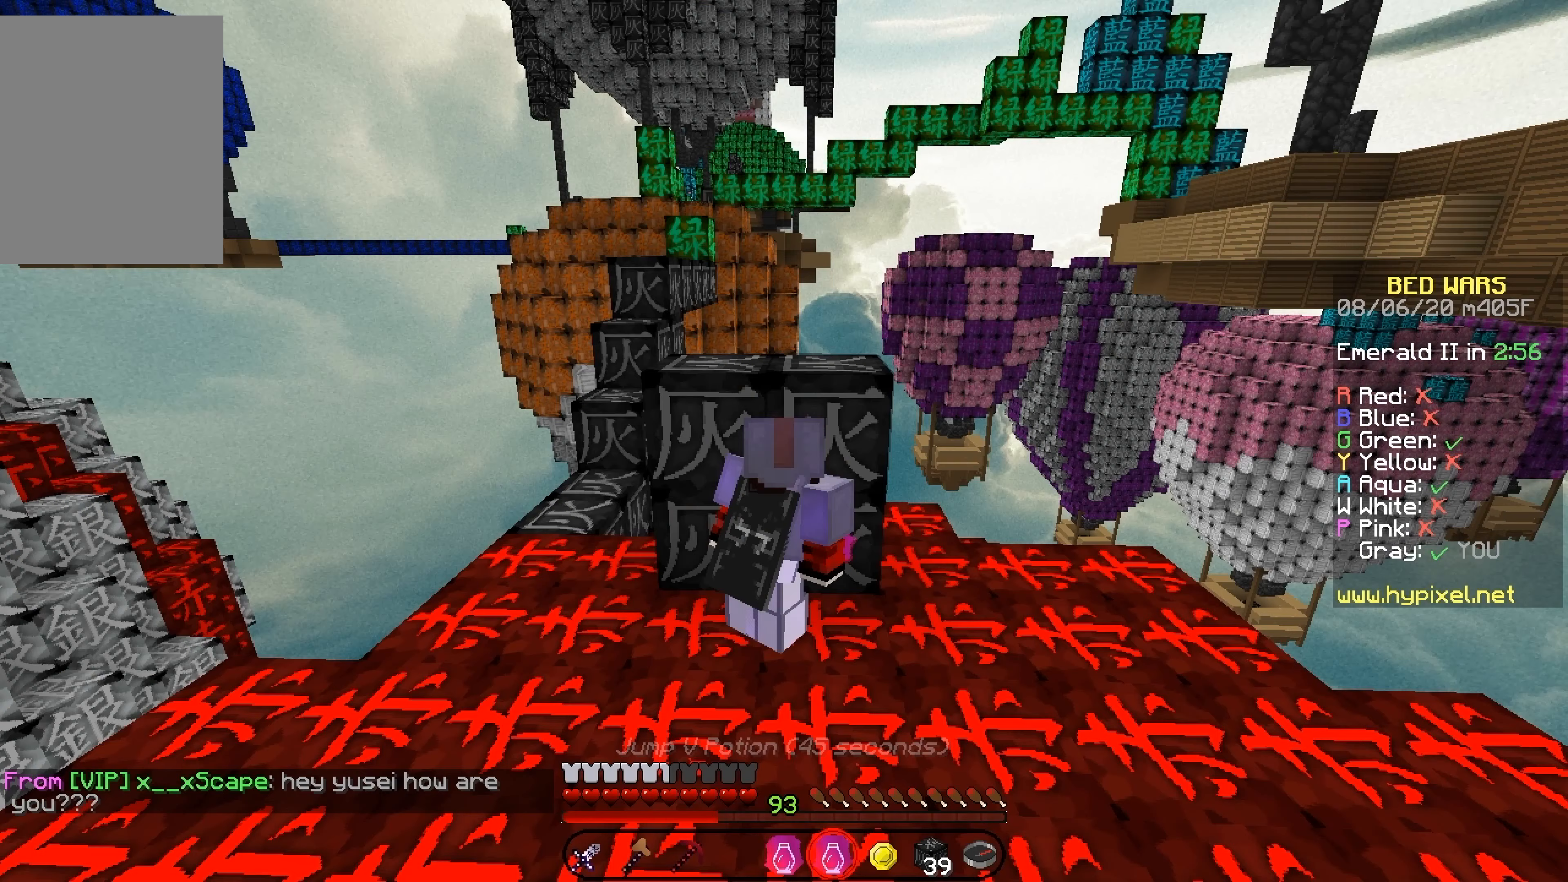
{"keys": [], "mouse": ["right"], "events": []}
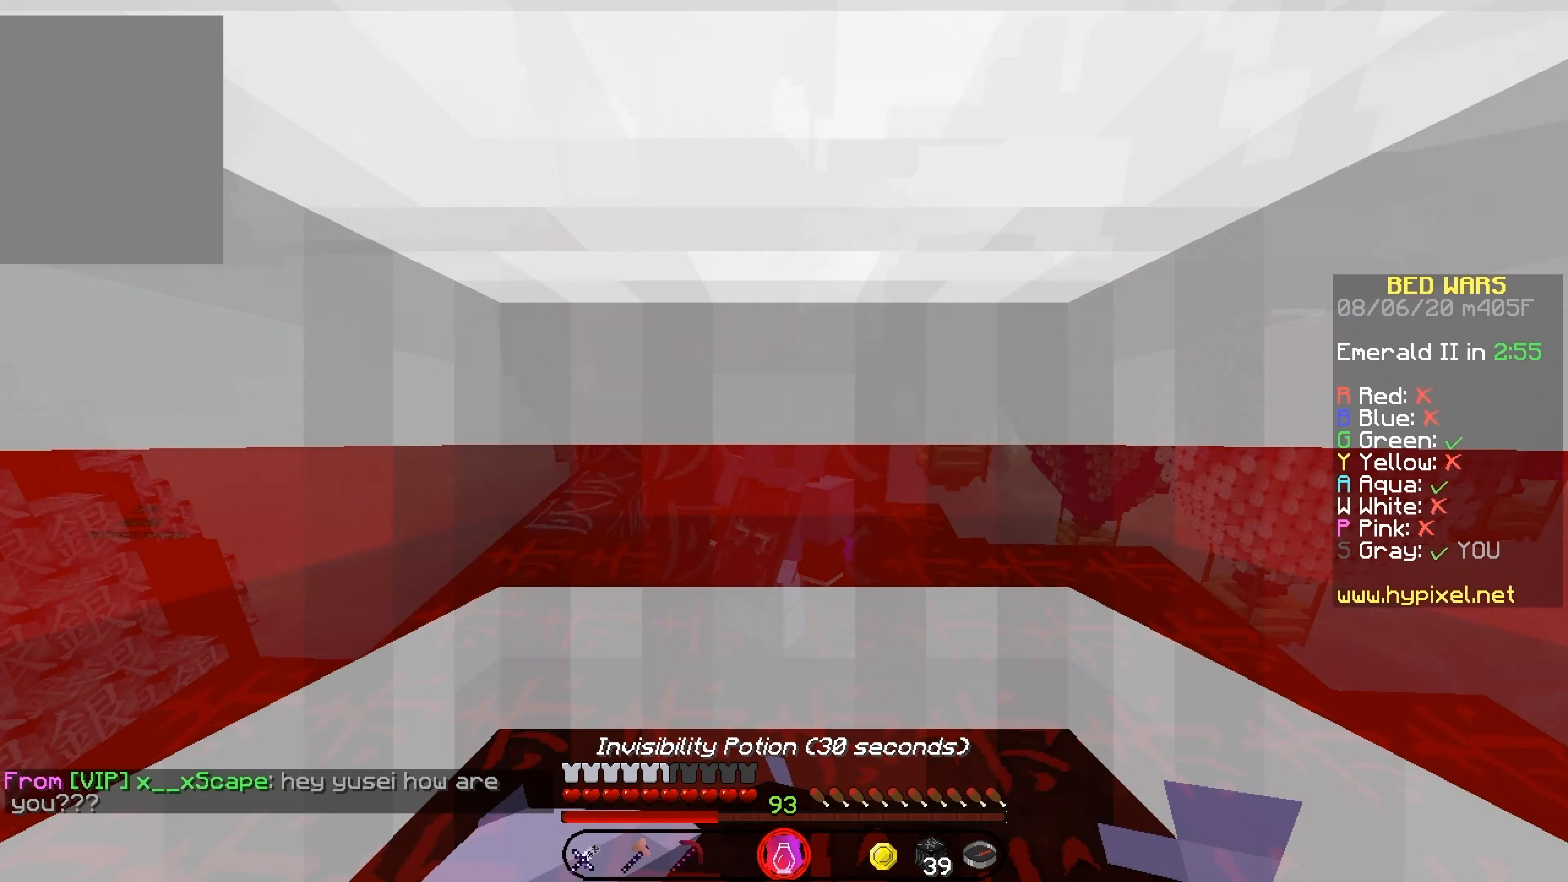
{"keys": [], "mouse": ["right"], "events": []}
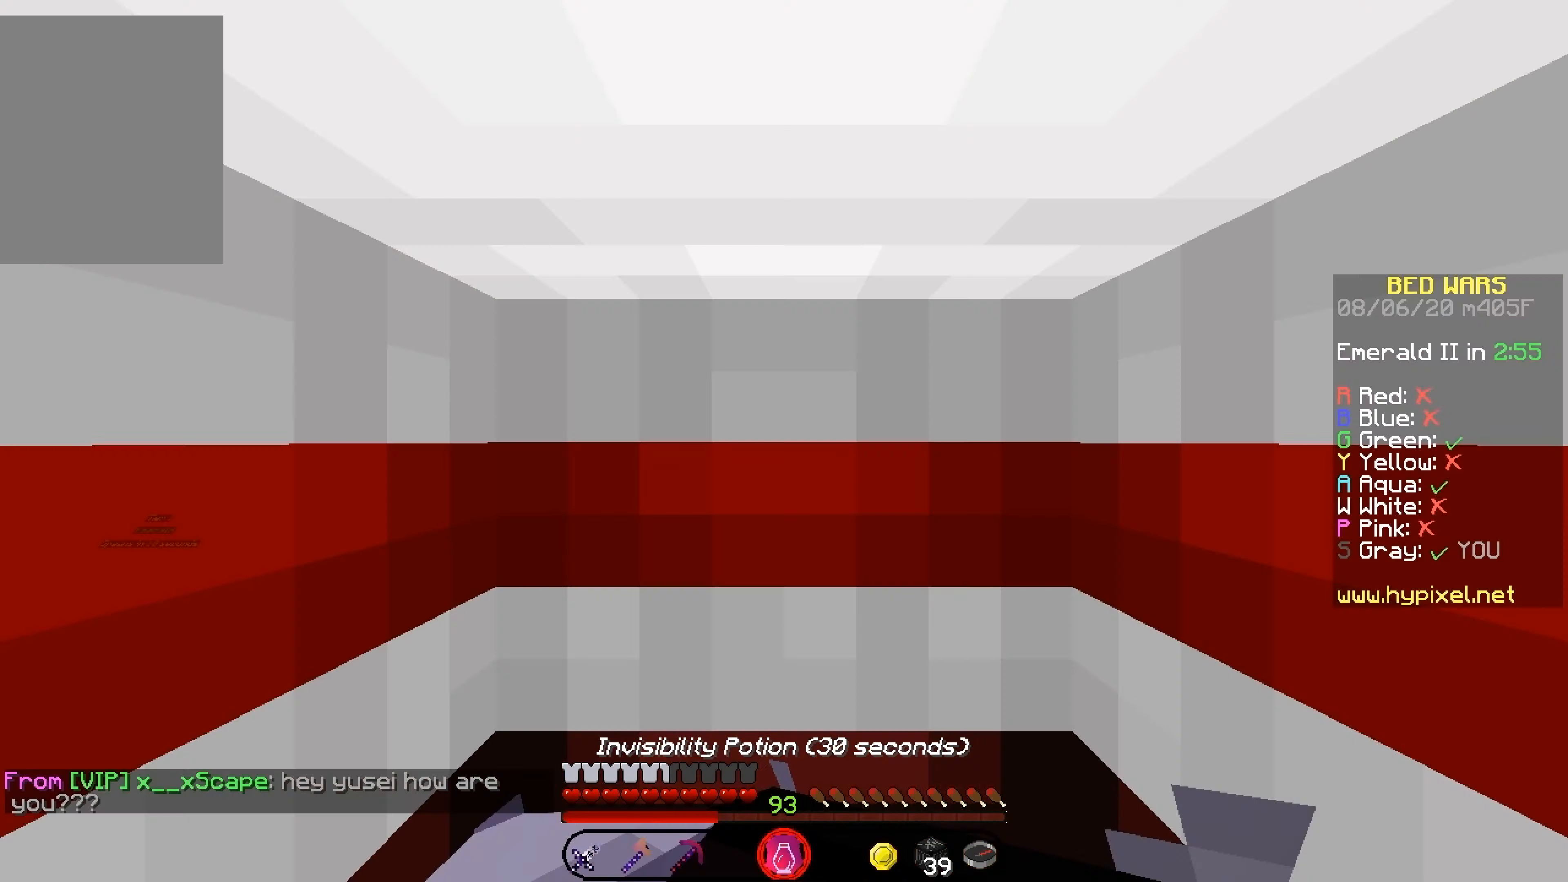
{"keys": ["down"], "mouse": ["right"], "events": [[300, "down", "down"]]}
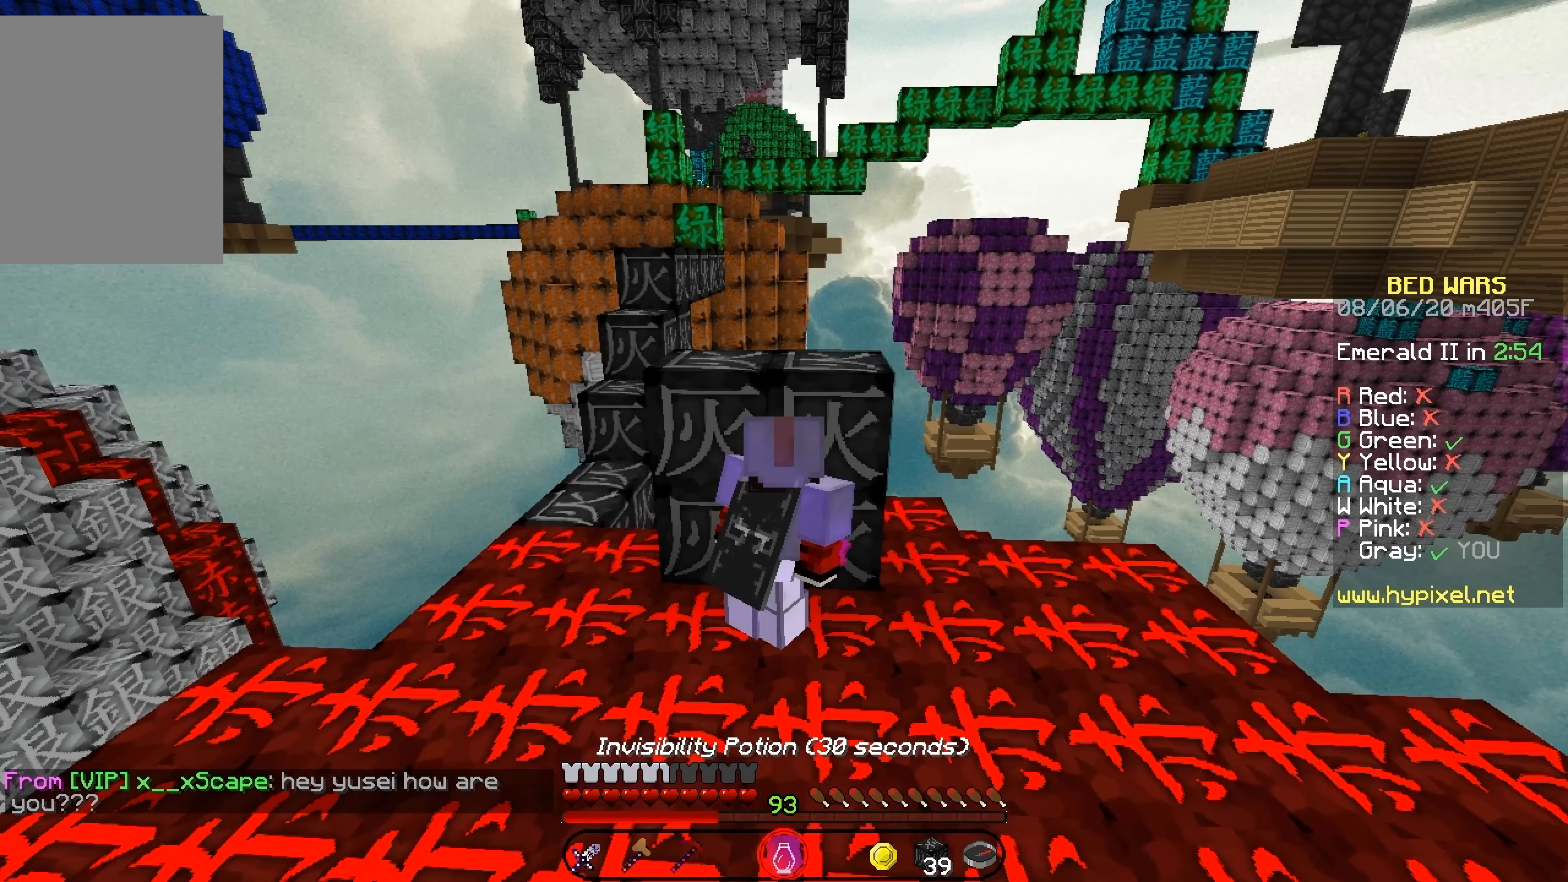
{"keys": ["left"], "mouse": ["right"], "events": [[50, "left", "down"], [183, "down", "up"]]}
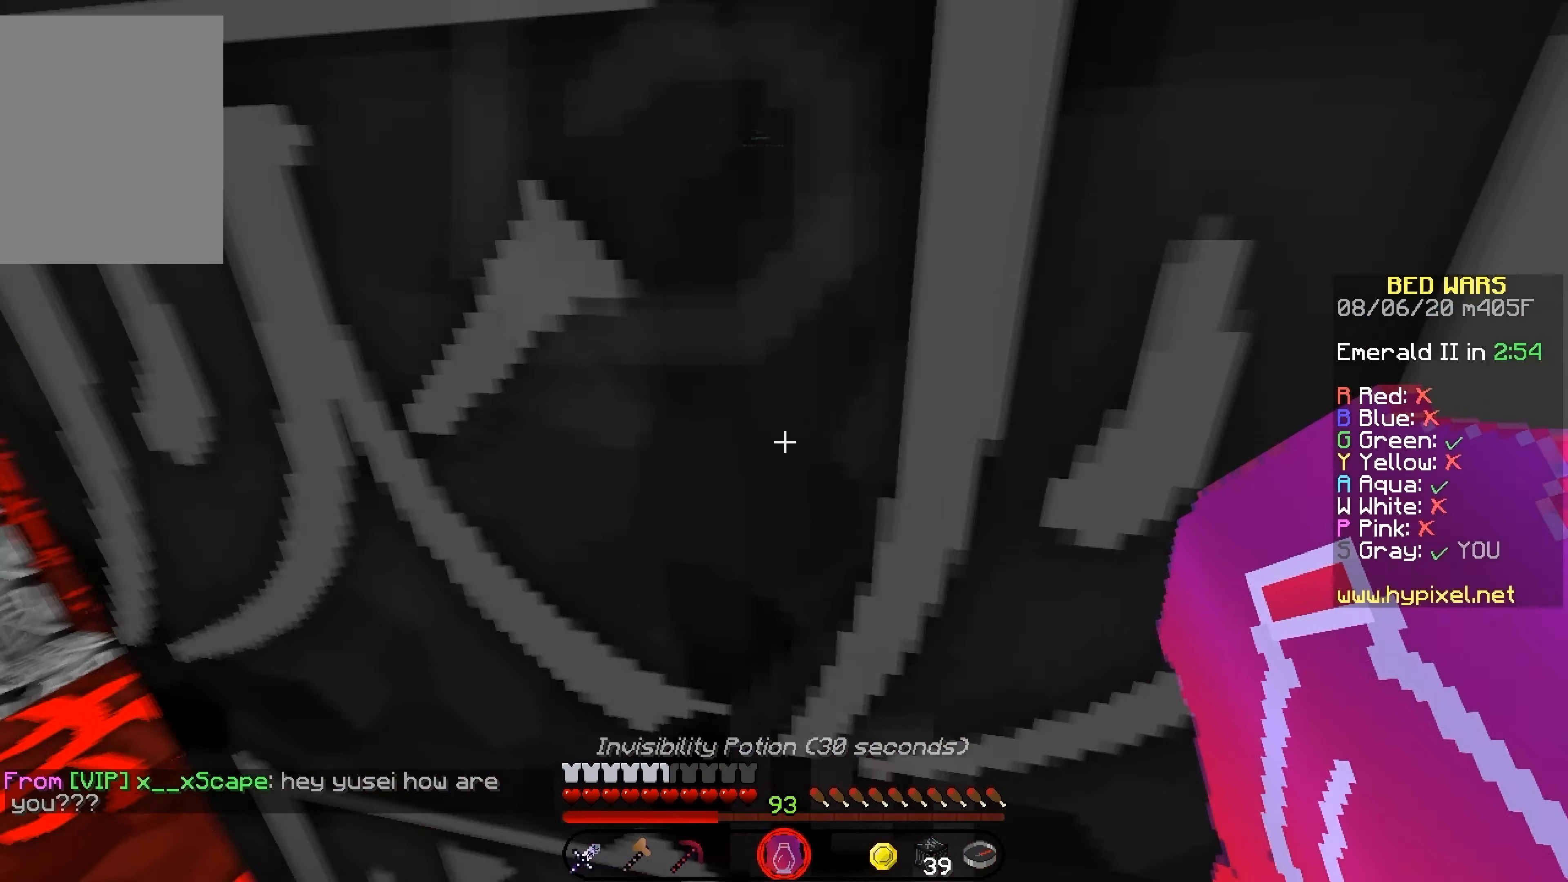
{"keys": ["up"], "mouse": [], "events": [[400, "up", "down"], [450, "mouse_right", "up"], [483, "left", "up"]]}
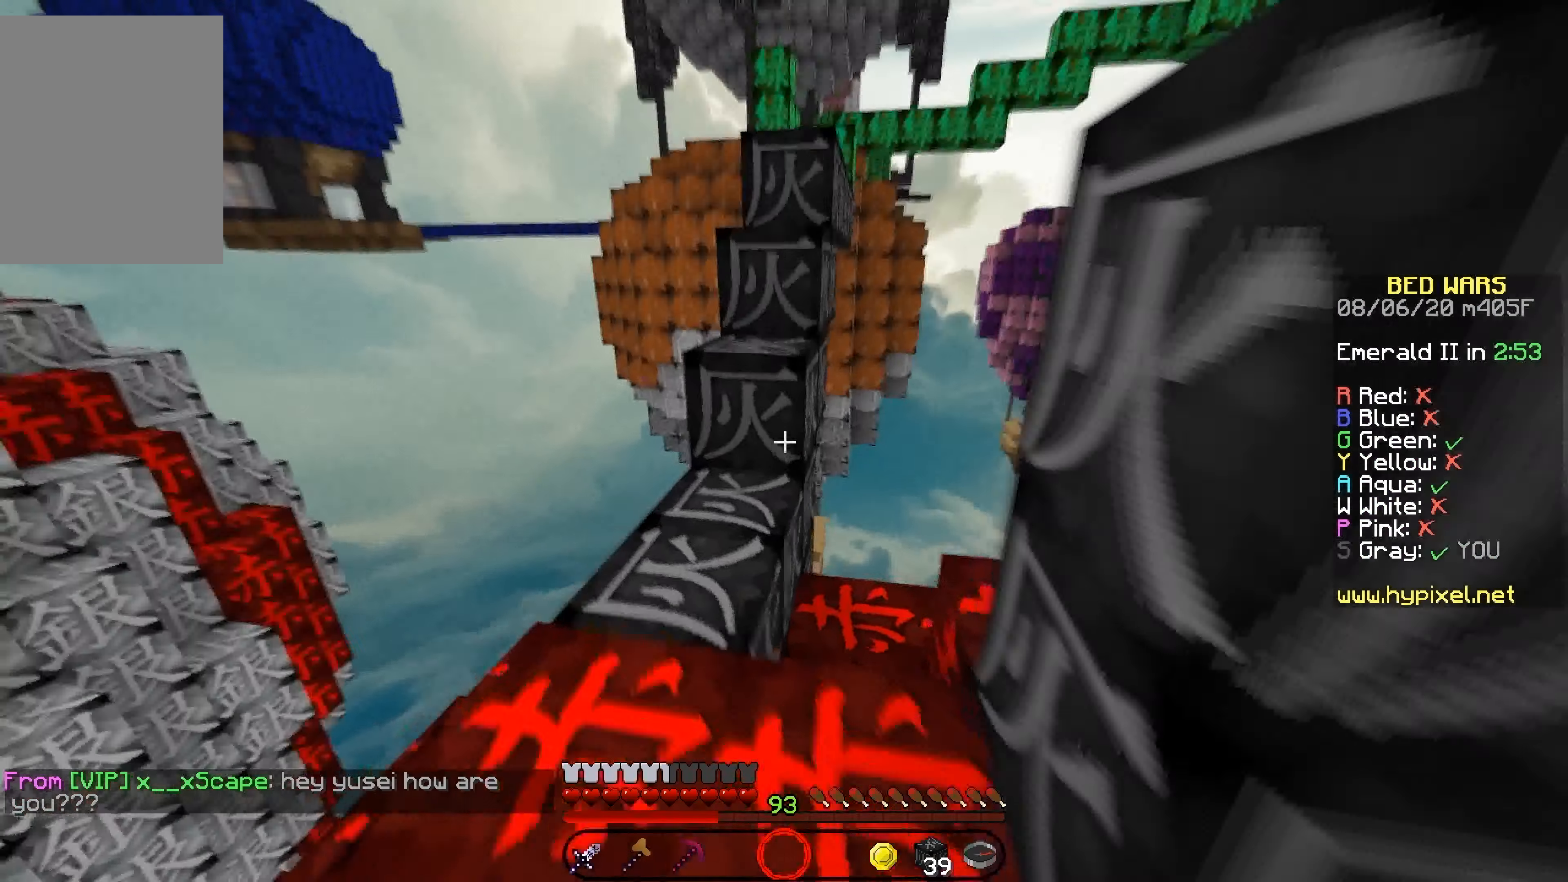
{"keys": ["up"], "mouse": [], "events": []}
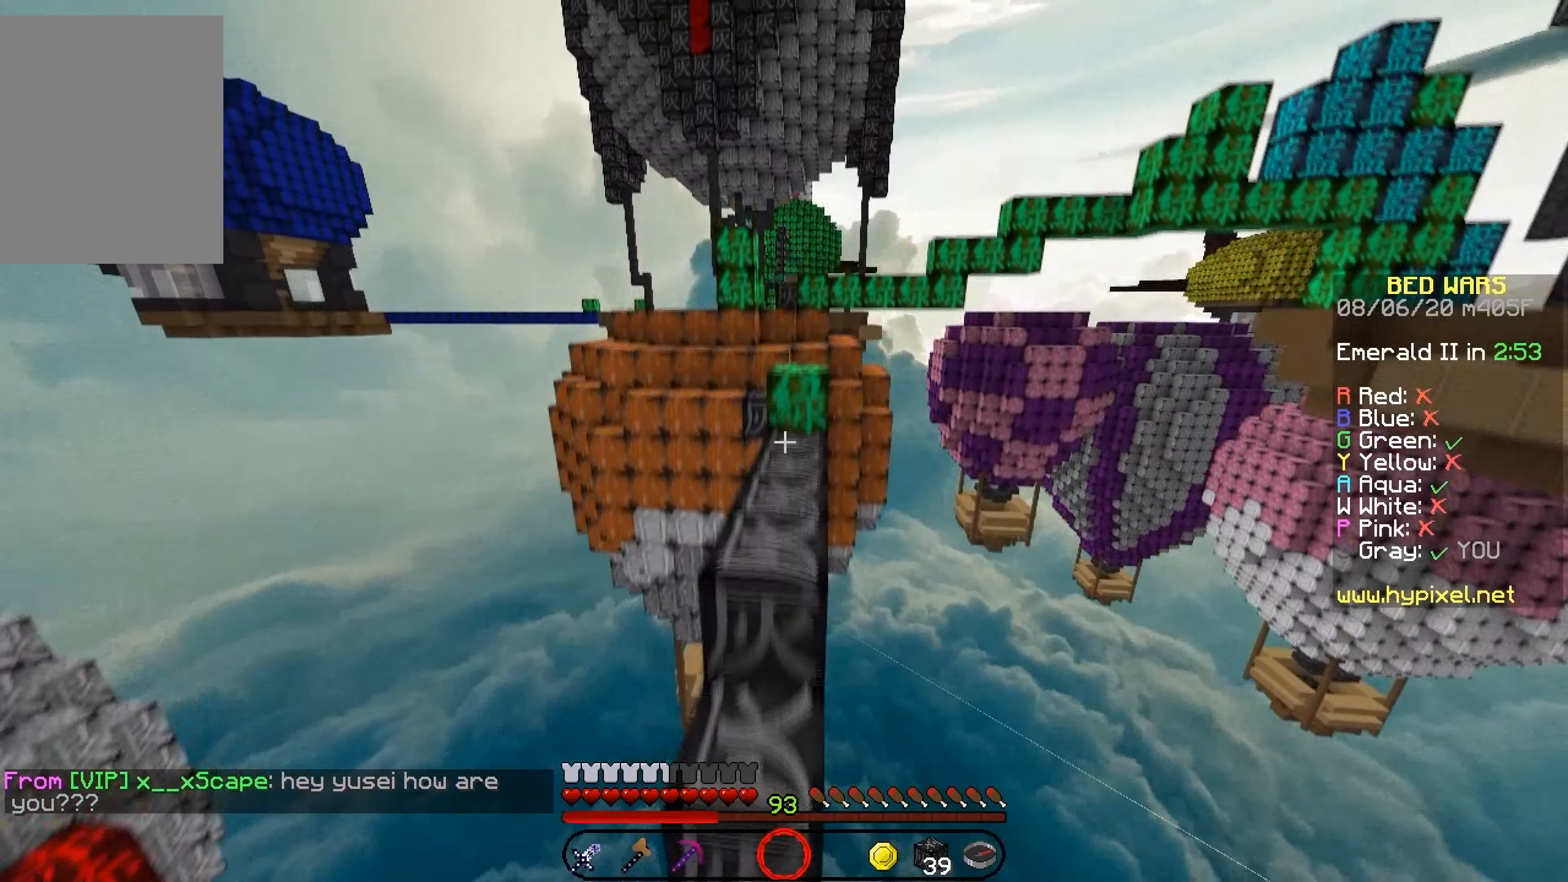
{"keys": ["up"], "mouse": [], "events": []}
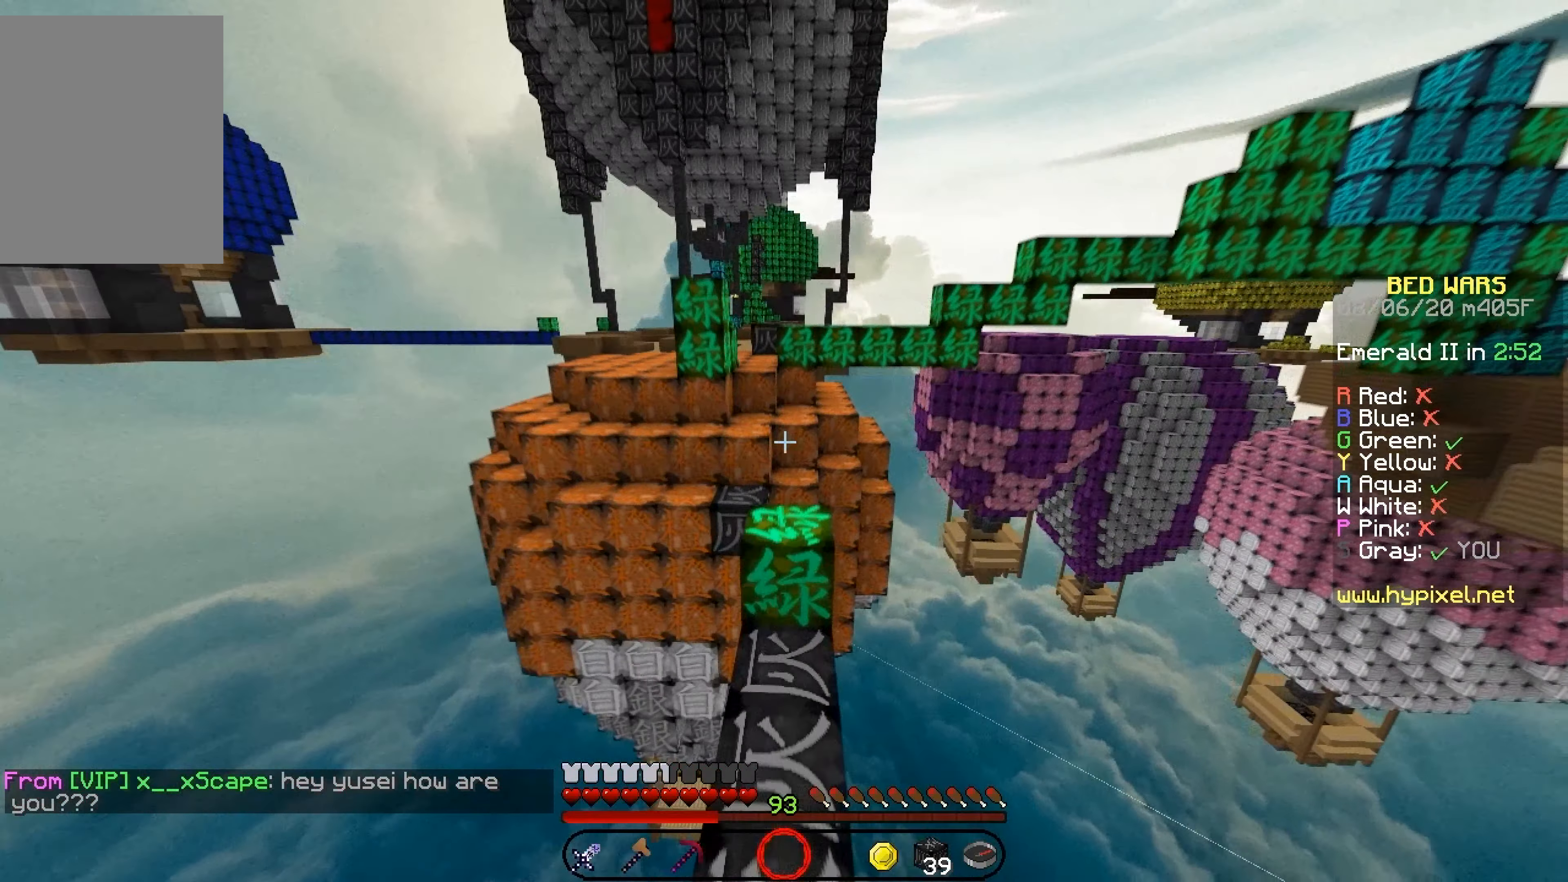
{"keys": ["down"], "mouse": [], "events": [[433, "up", "up"], [500, "down", "down"]]}
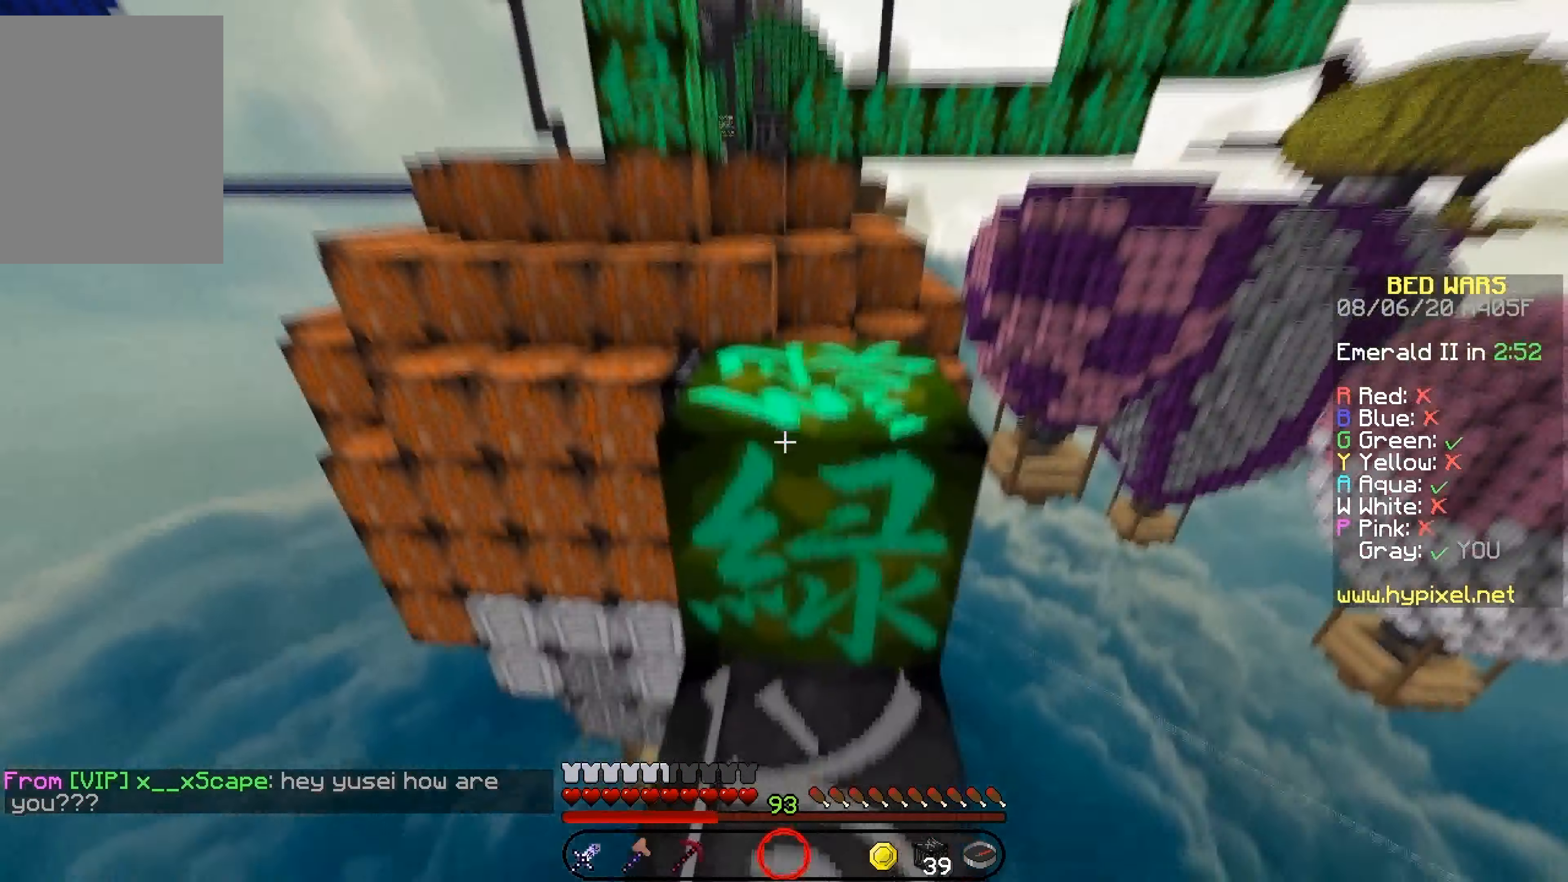
{"keys": [], "mouse": [], "events": [[133, "down", "up"], [250, "up", "down"], [433, "up", "up"]]}
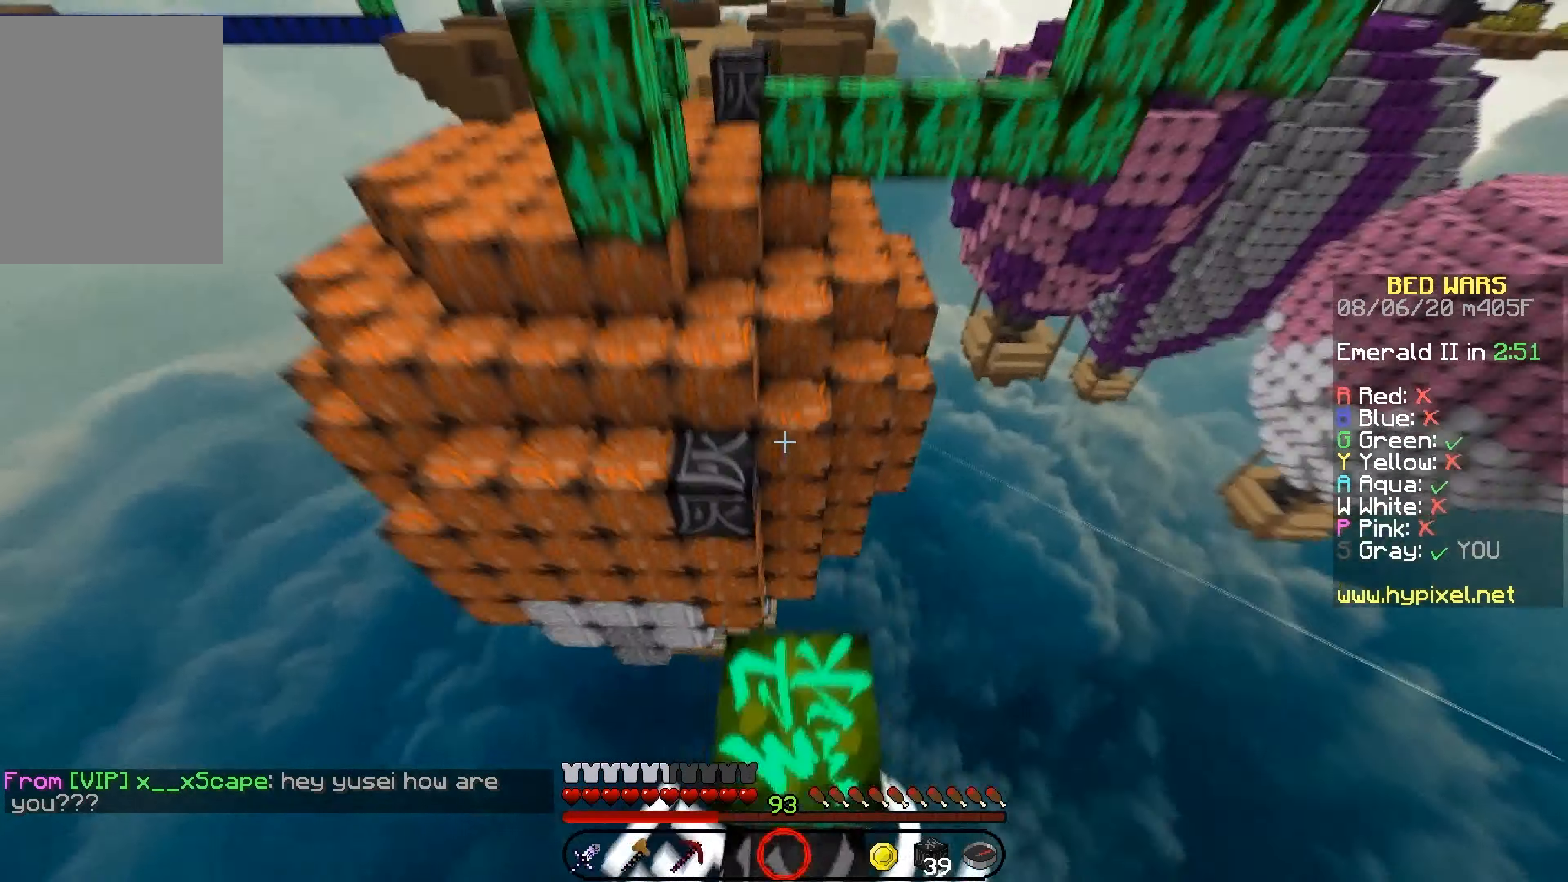
{"keys": ["down"], "mouse": [], "events": [[50, "down", "down"], [333, "down", "up"], [400, "down", "down"]]}
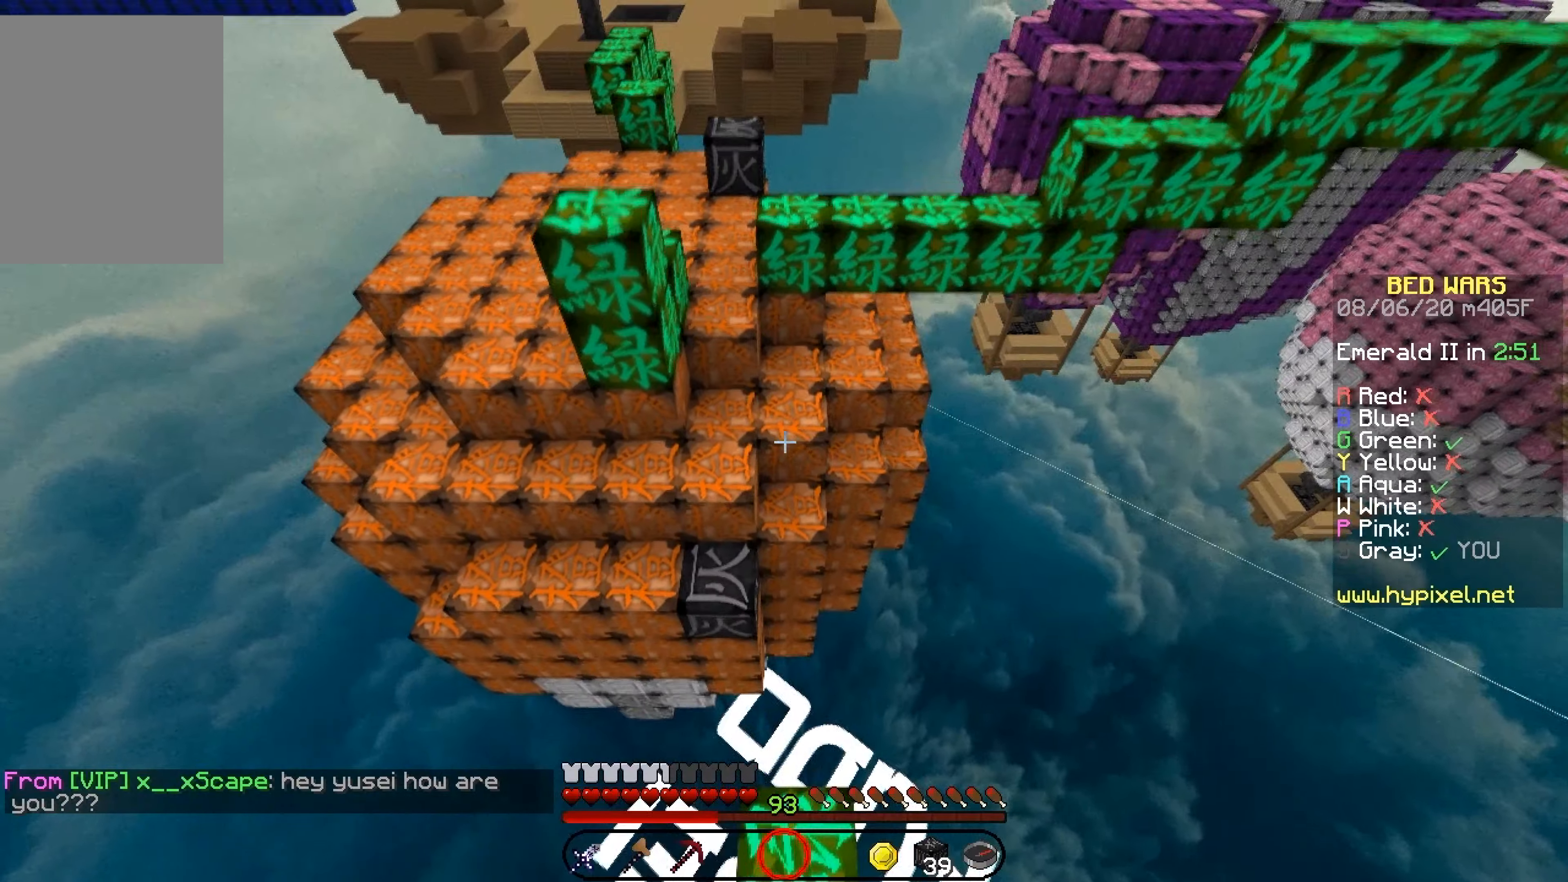
{"keys": ["up"], "mouse": [], "events": [[83, "down", "up"], [250, "up", "down"]]}
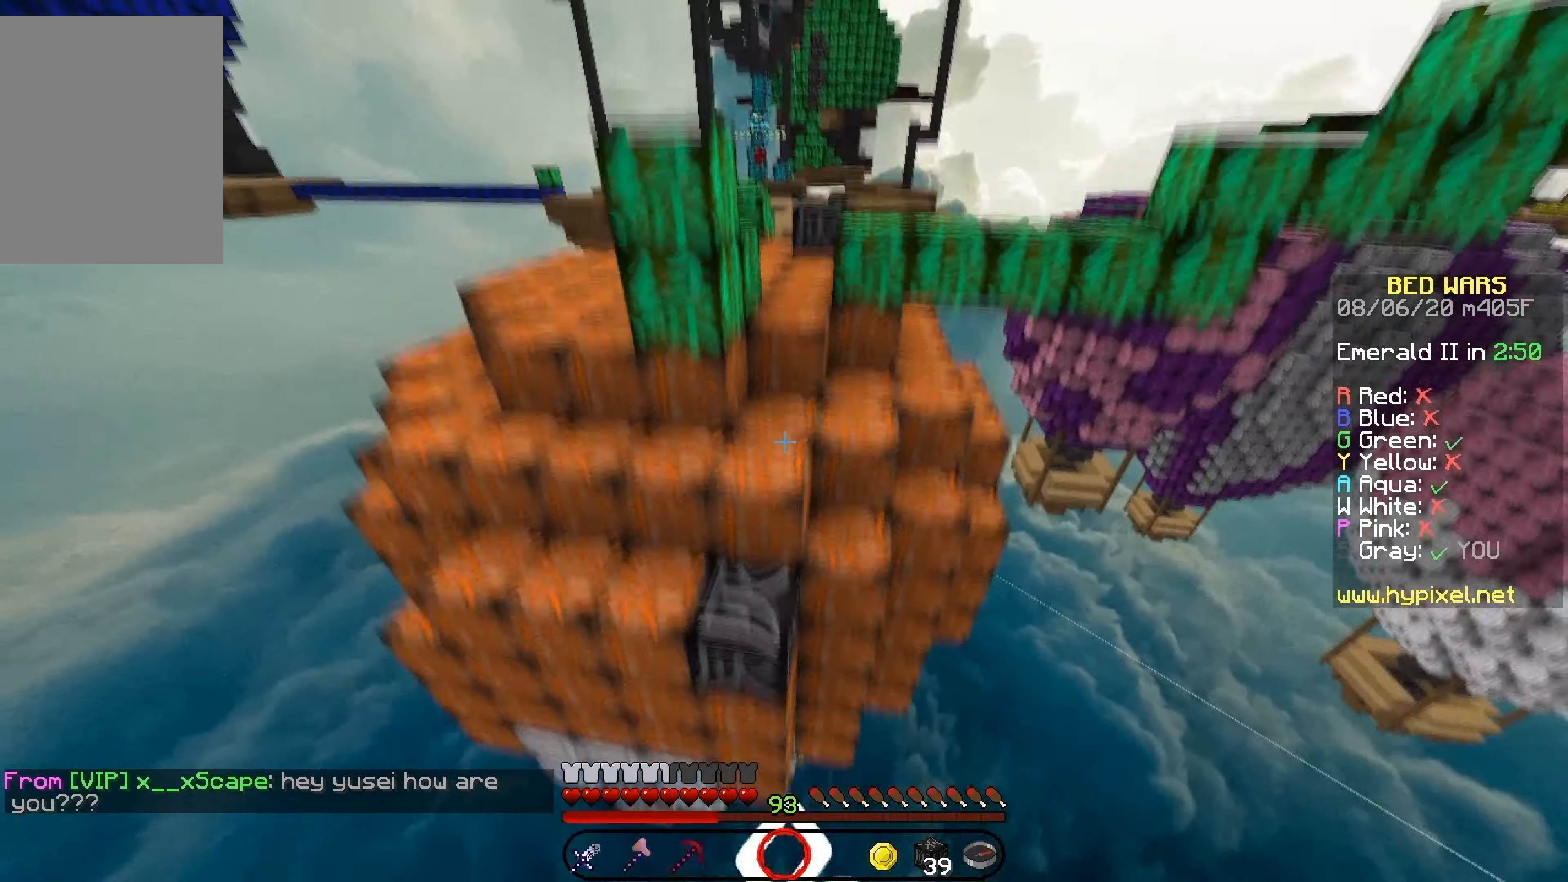
{"keys": ["up"], "mouse": [], "events": []}
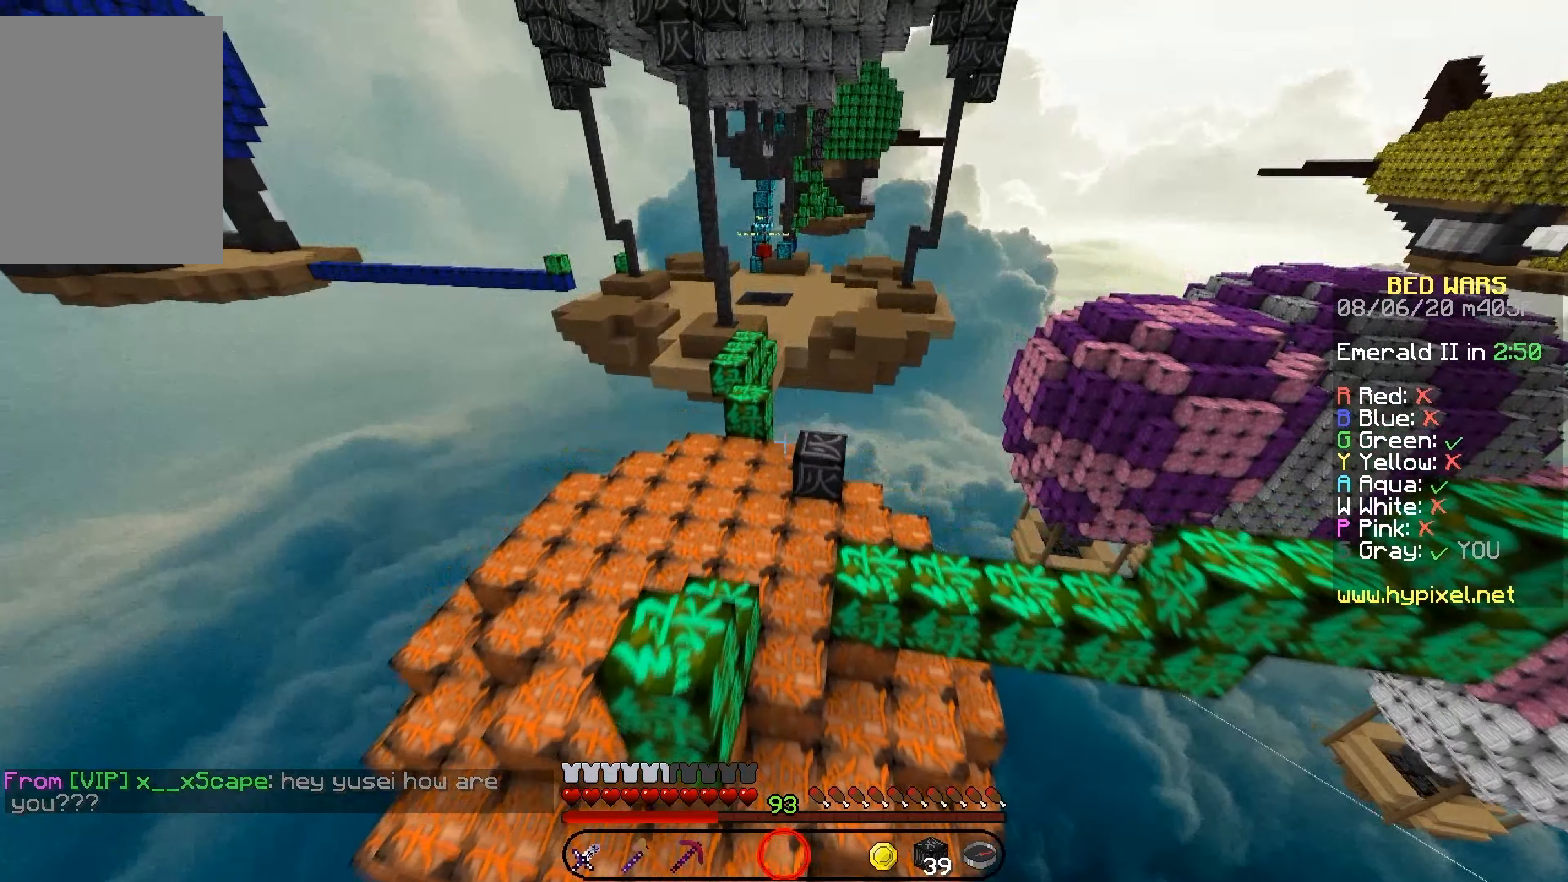
{"keys": ["up"], "mouse": [], "events": []}
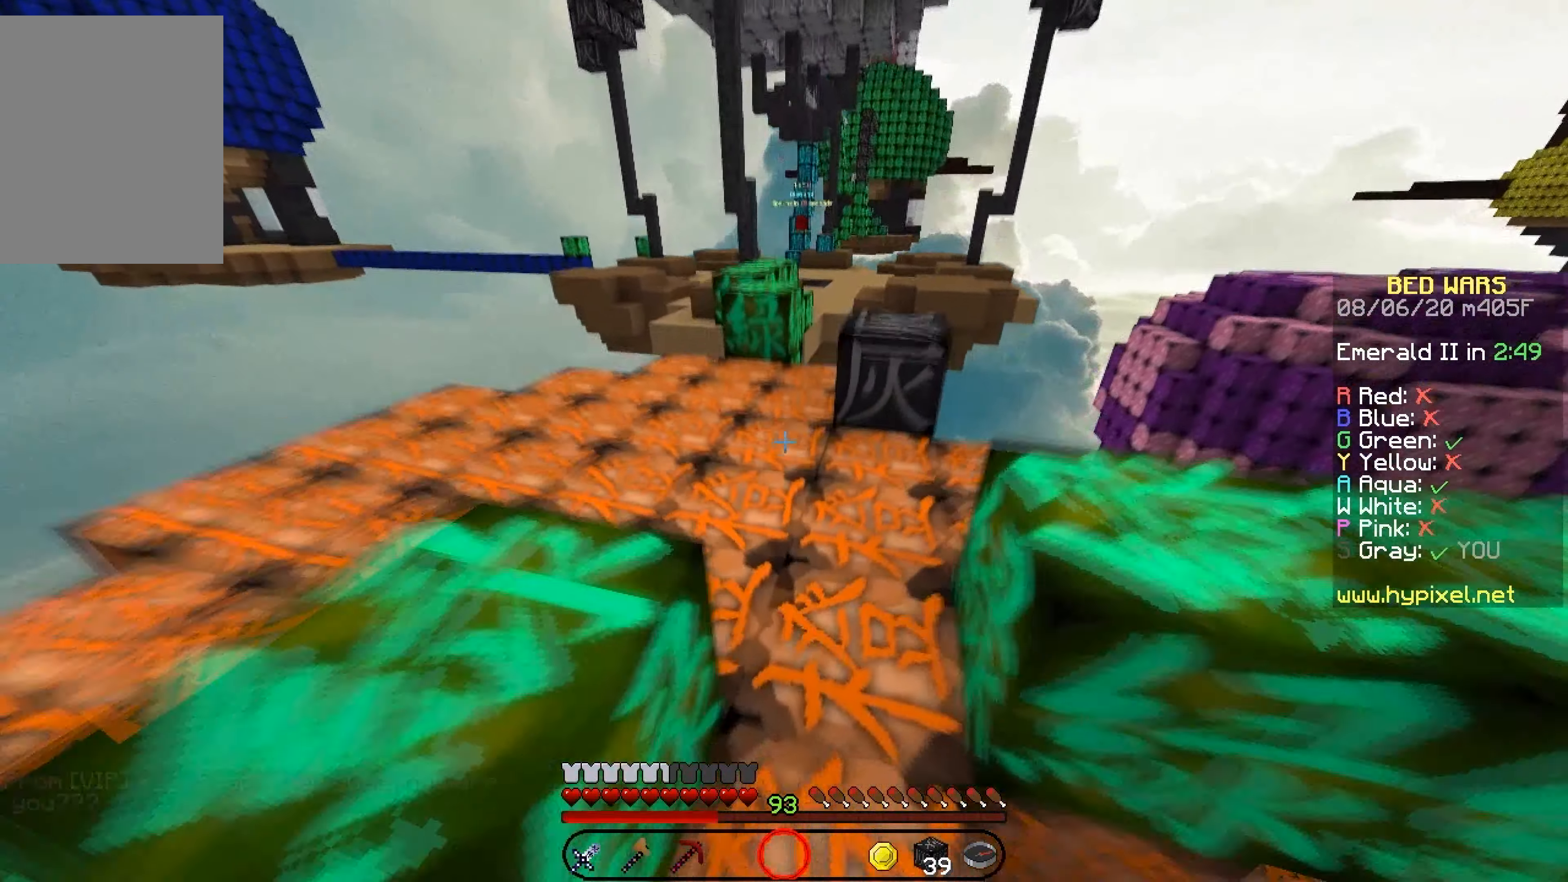
{"keys": ["up"], "mouse": [], "events": [[50, "right", "down"], [183, "right", "up"], [300, "left", "down"], [483, "left", "up"]]}
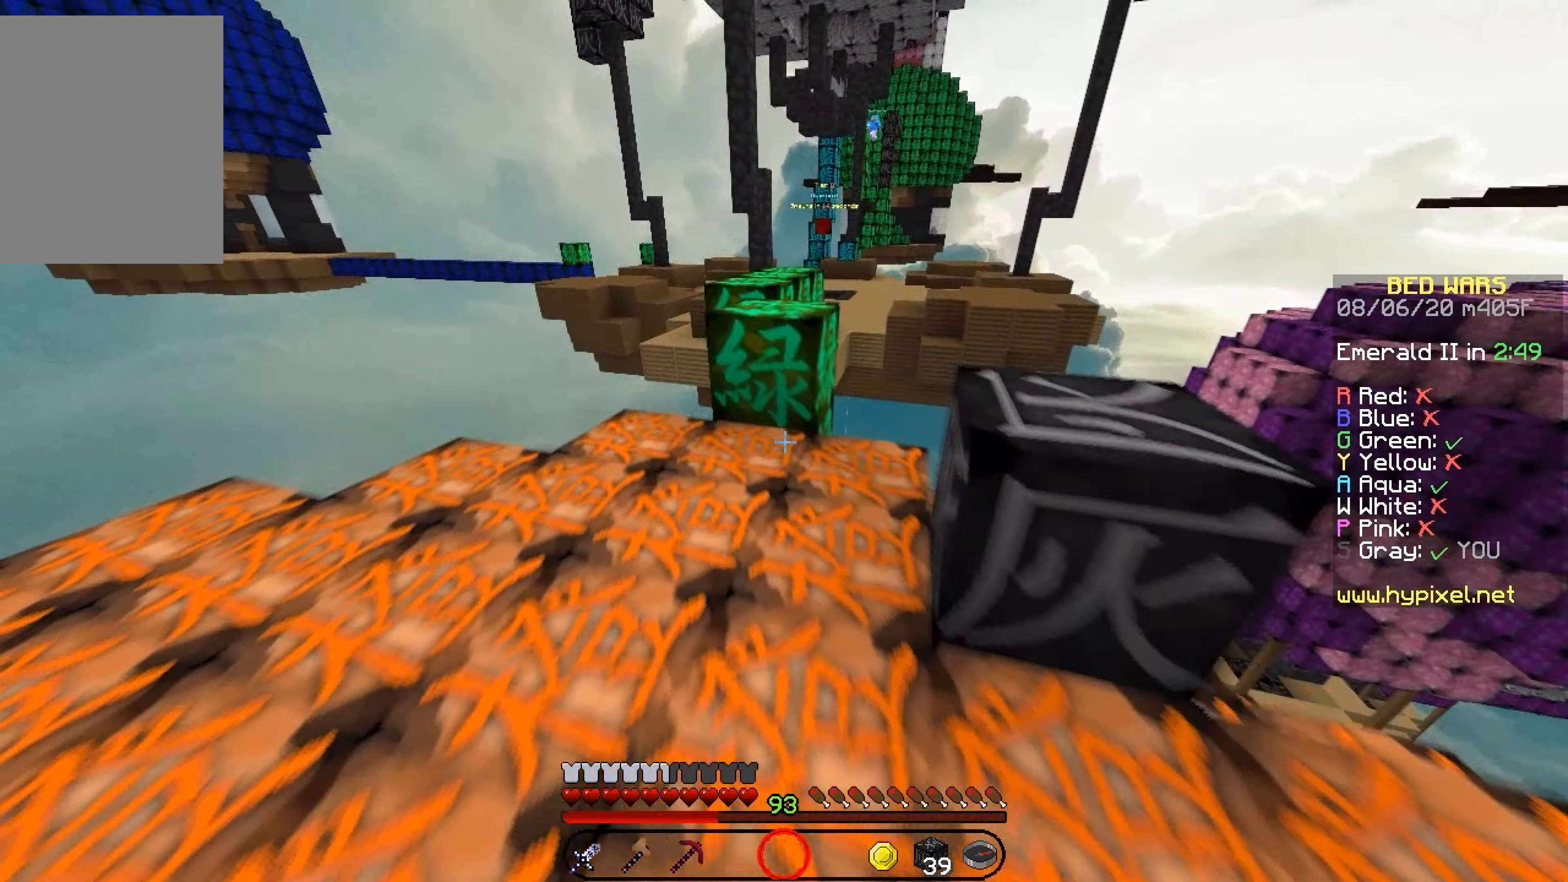
{"keys": ["up"], "mouse": [], "events": []}
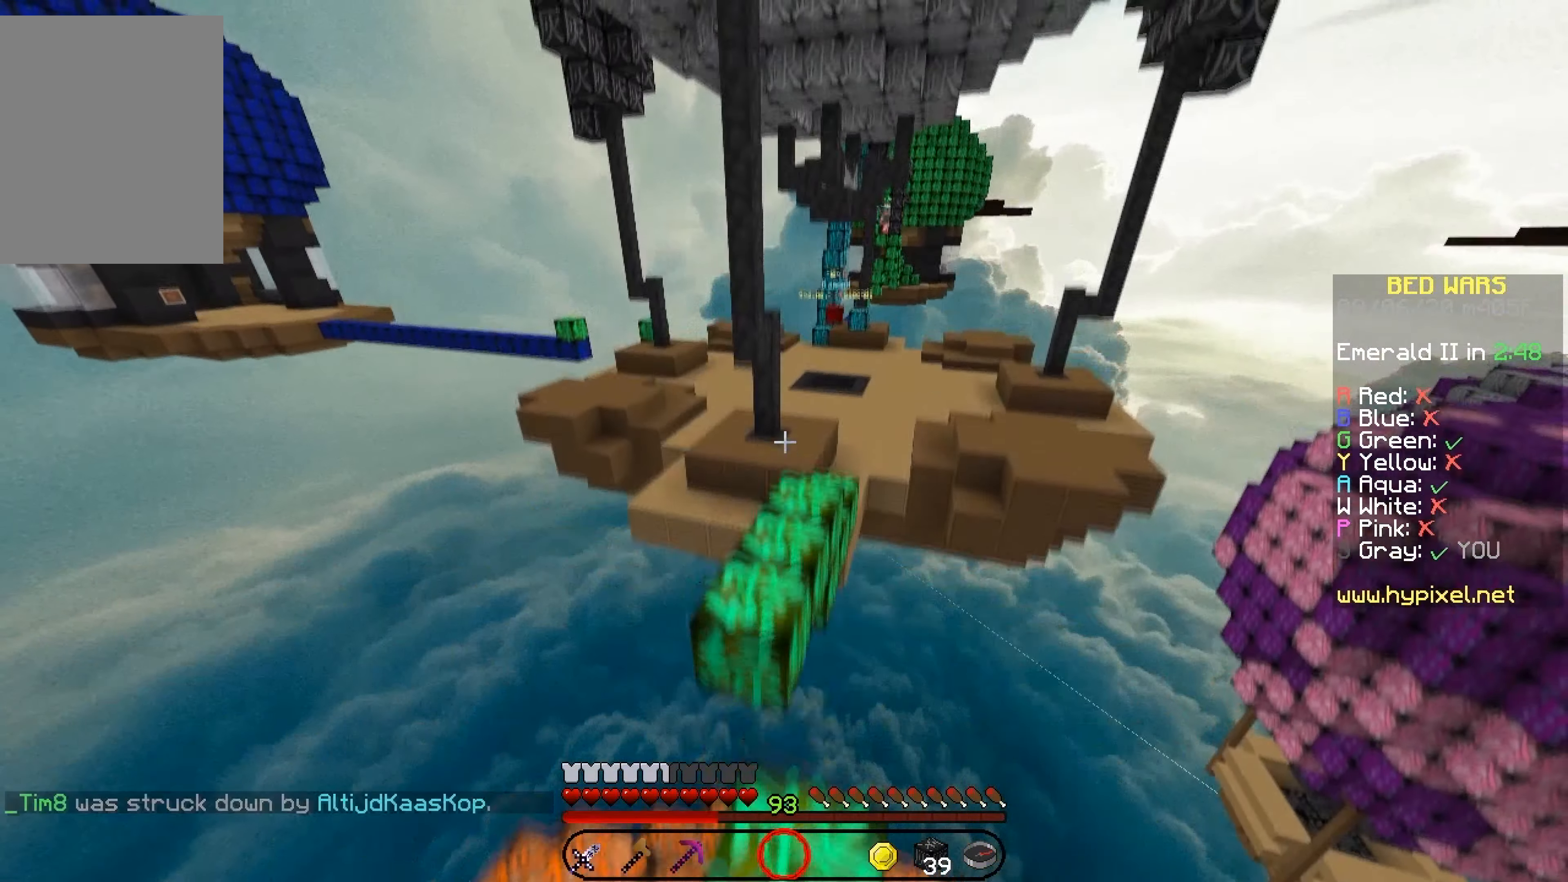
{"keys": ["up"], "mouse": [], "events": []}
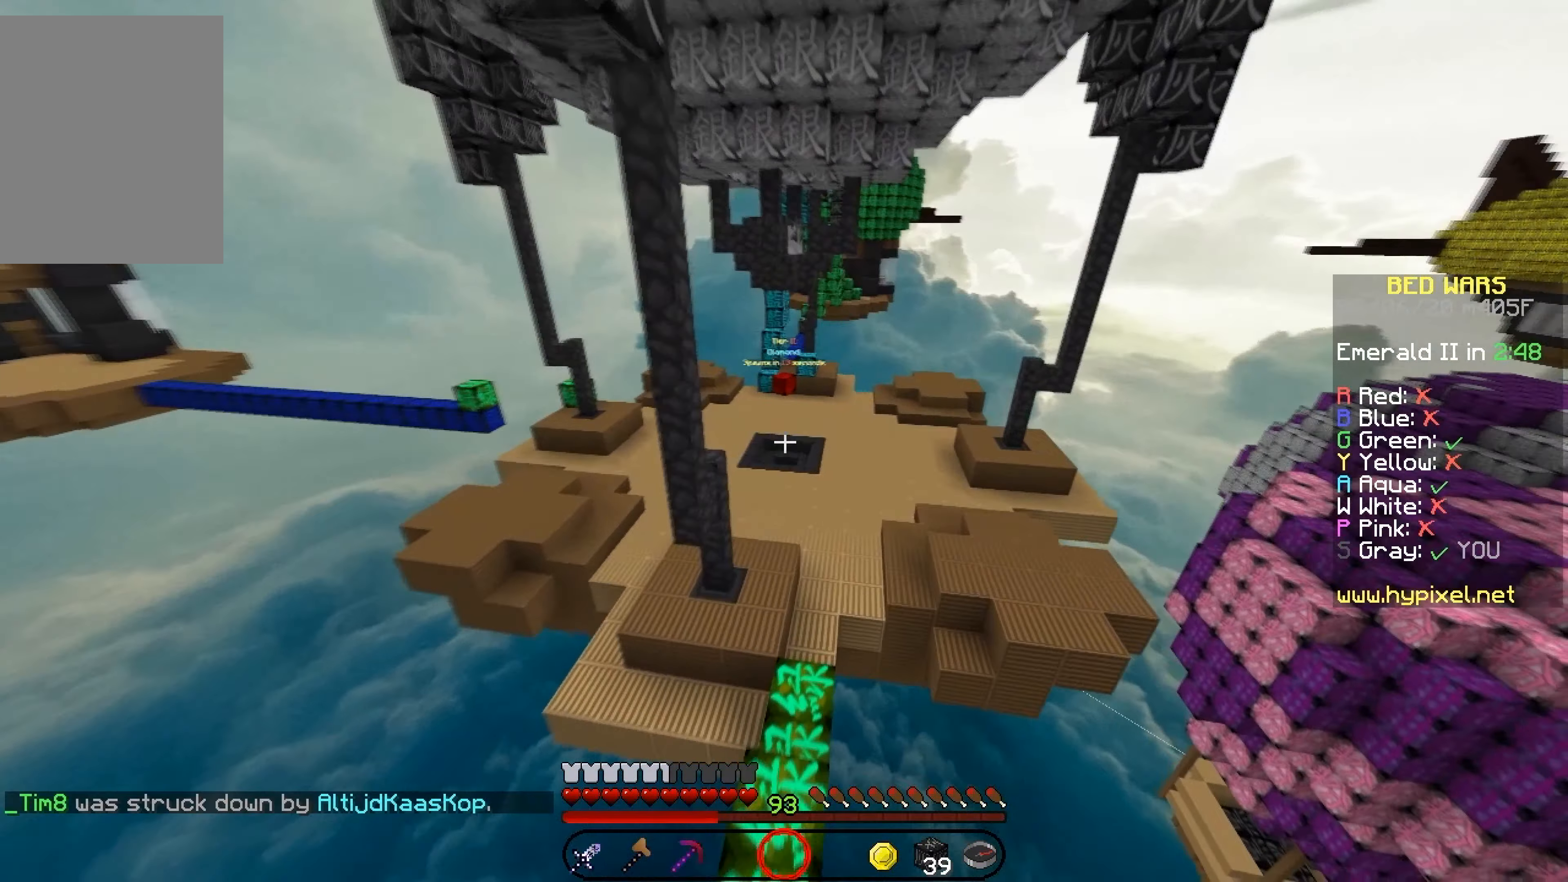
{"keys": ["up"], "mouse": [], "events": []}
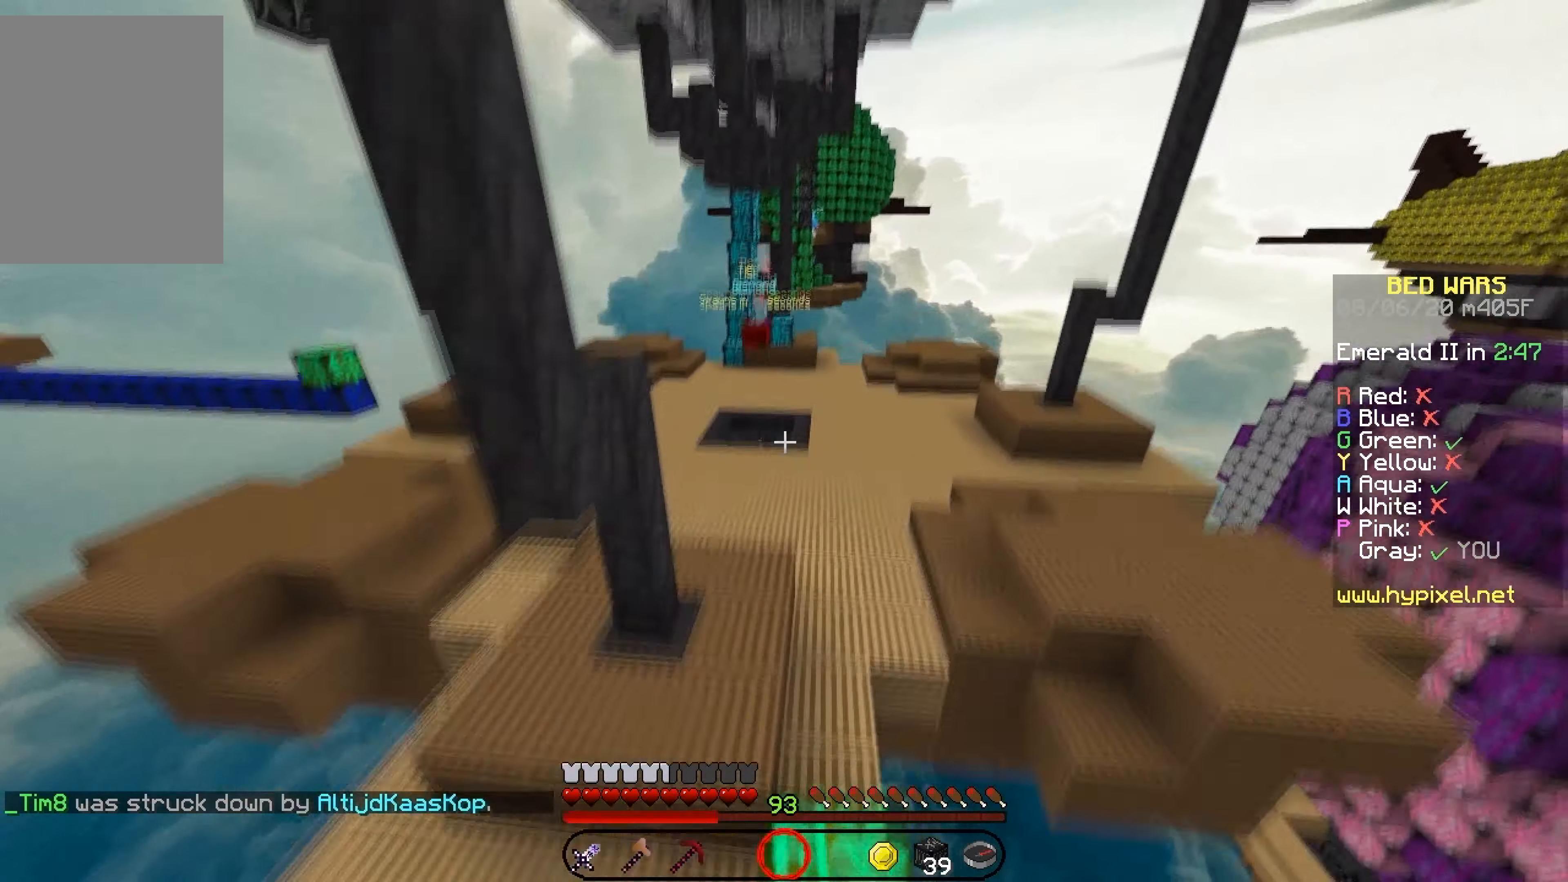
{"keys": ["up"], "mouse": [], "events": []}
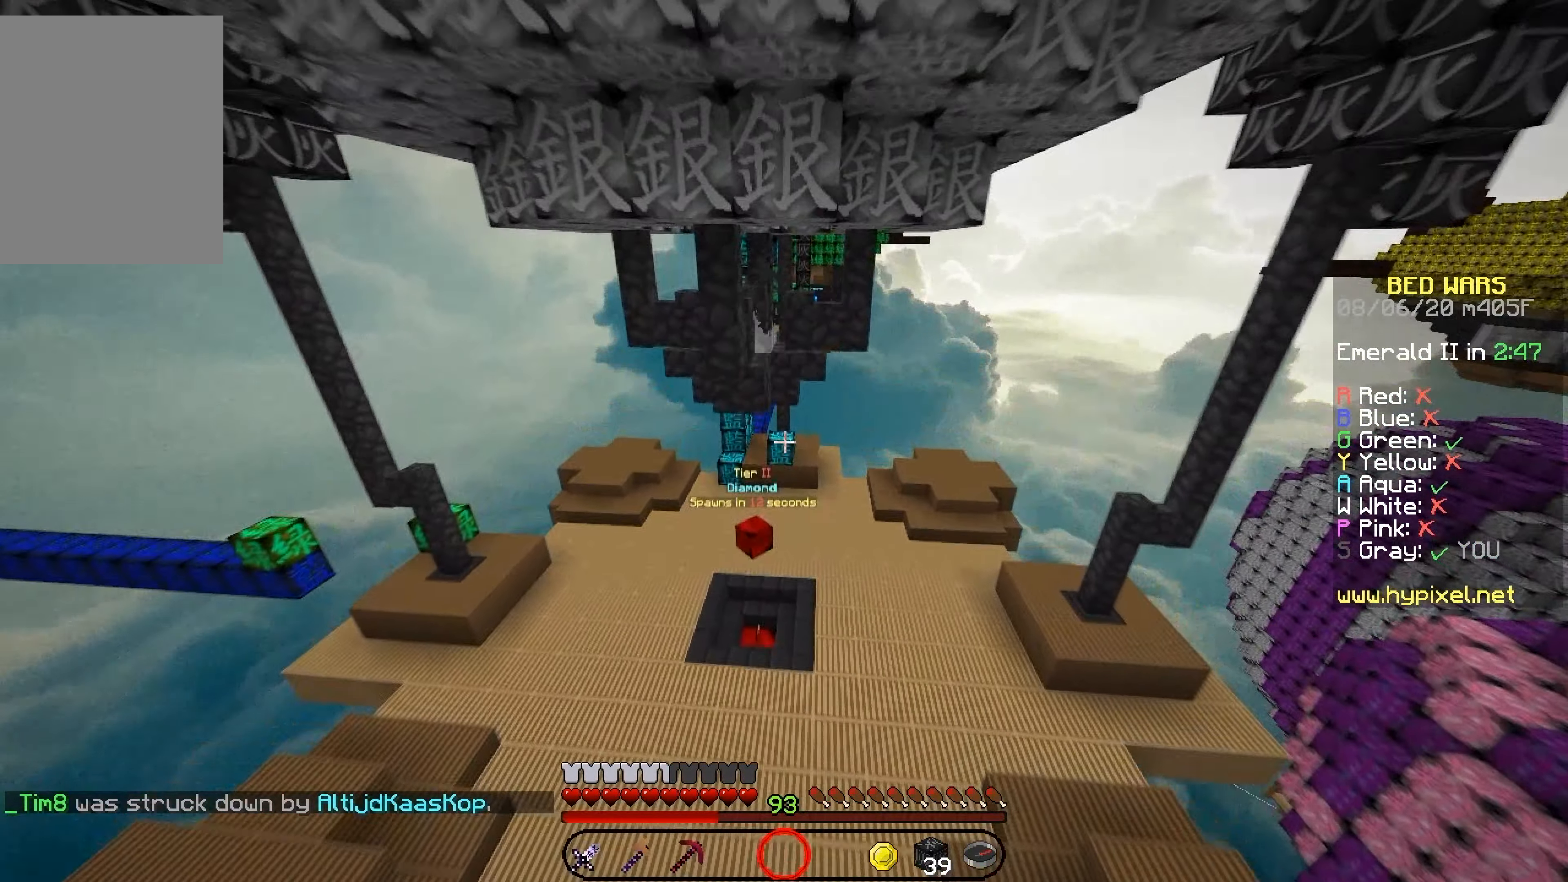
{"keys": ["left", "up"], "mouse": [], "events": [[150, "left", "down"]]}
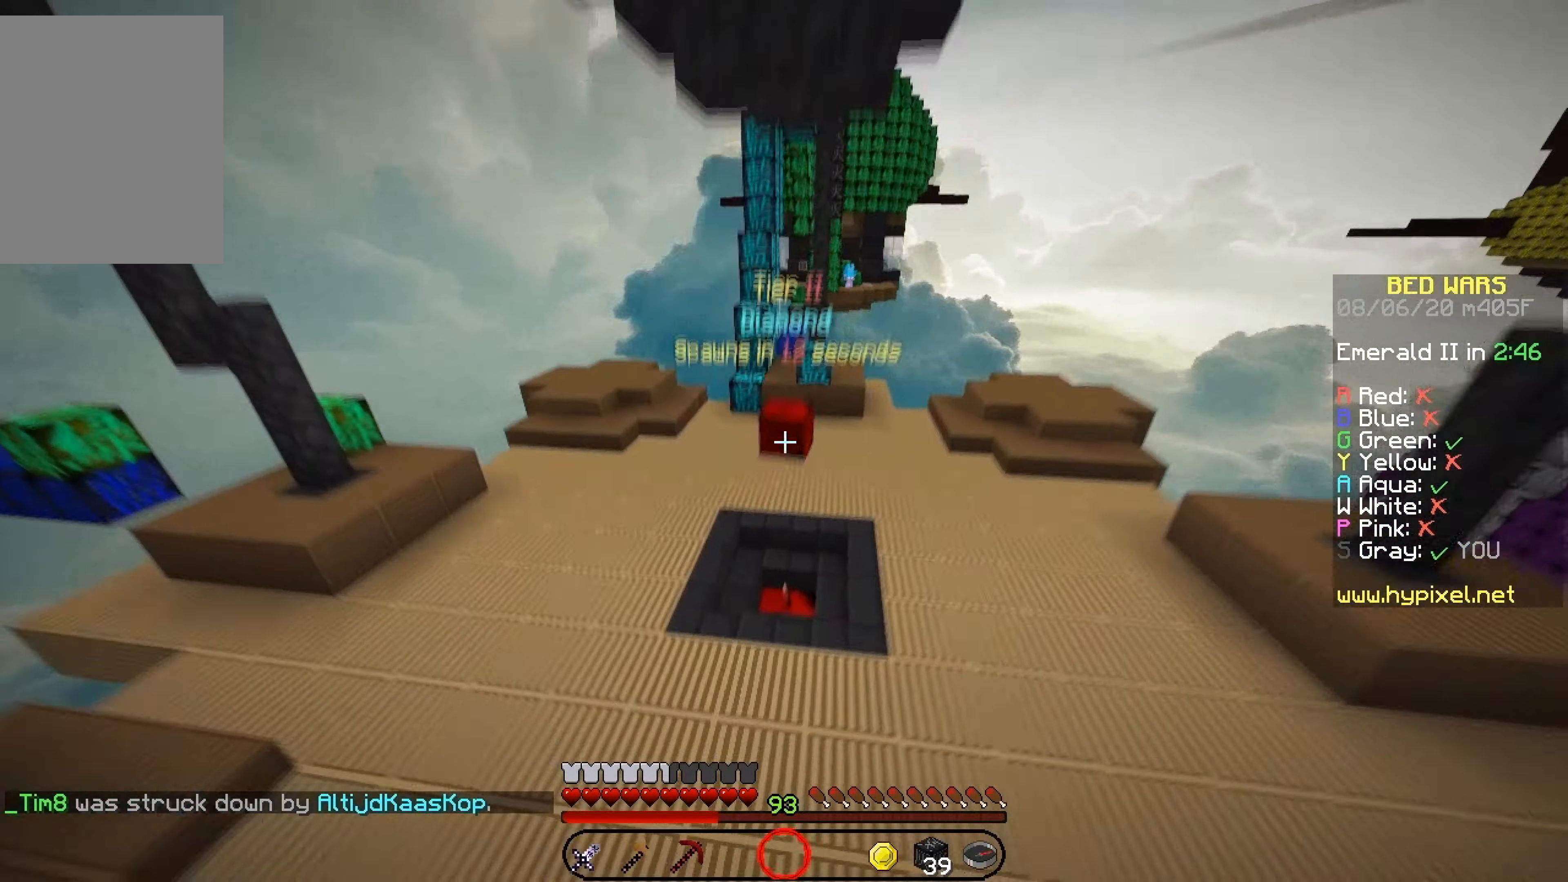
{"keys": ["up"], "mouse": [], "events": [[434, "left", "up"]]}
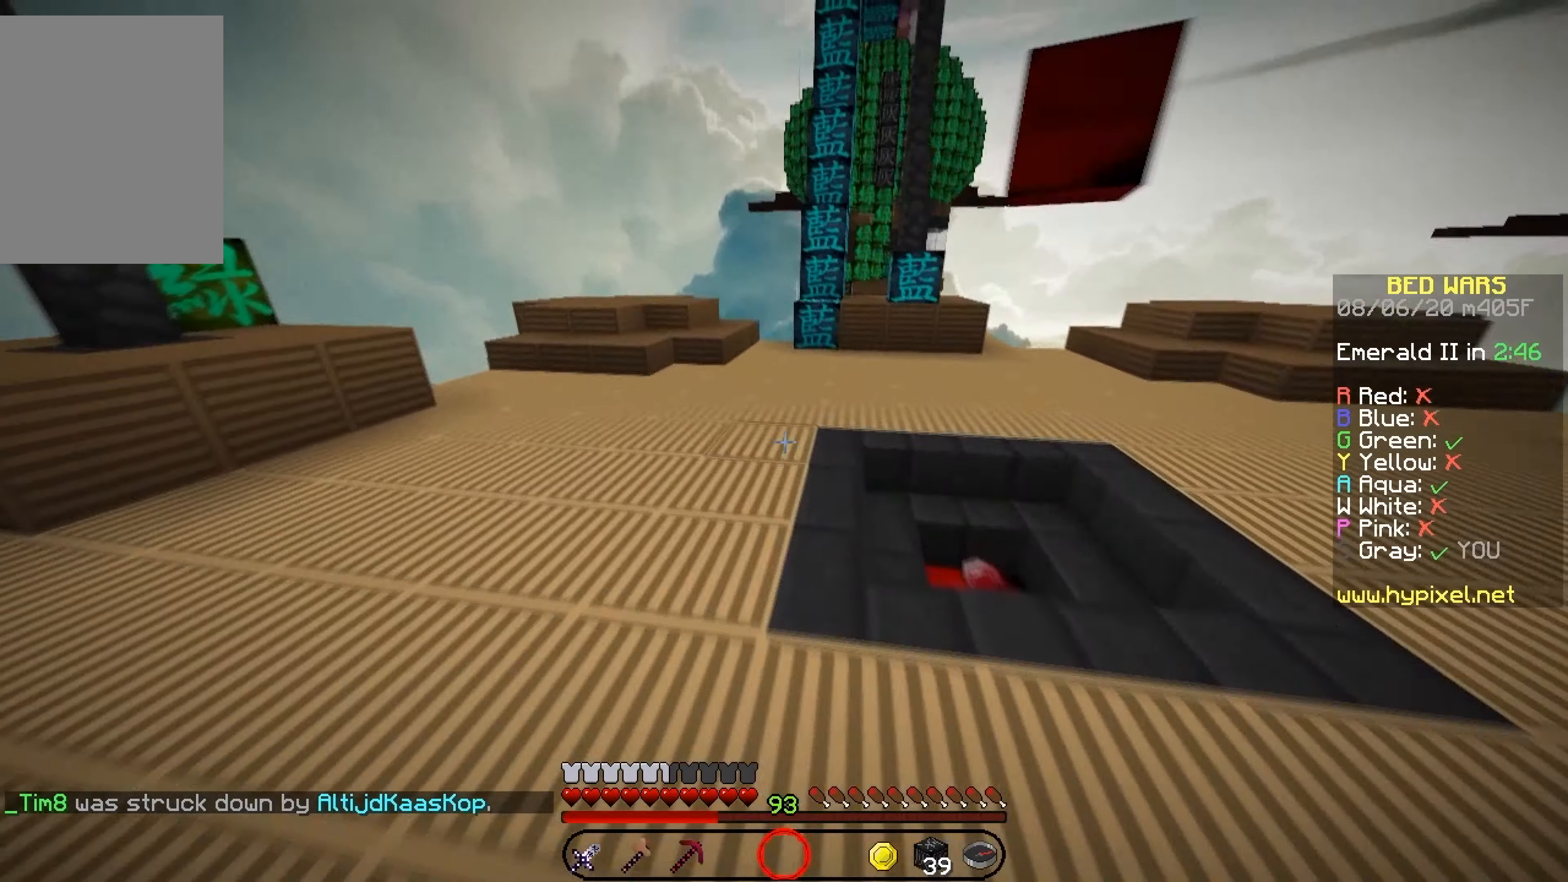
{"keys": ["up"], "mouse": [], "events": [[50, "left", "down"], [184, "left", "up"]]}